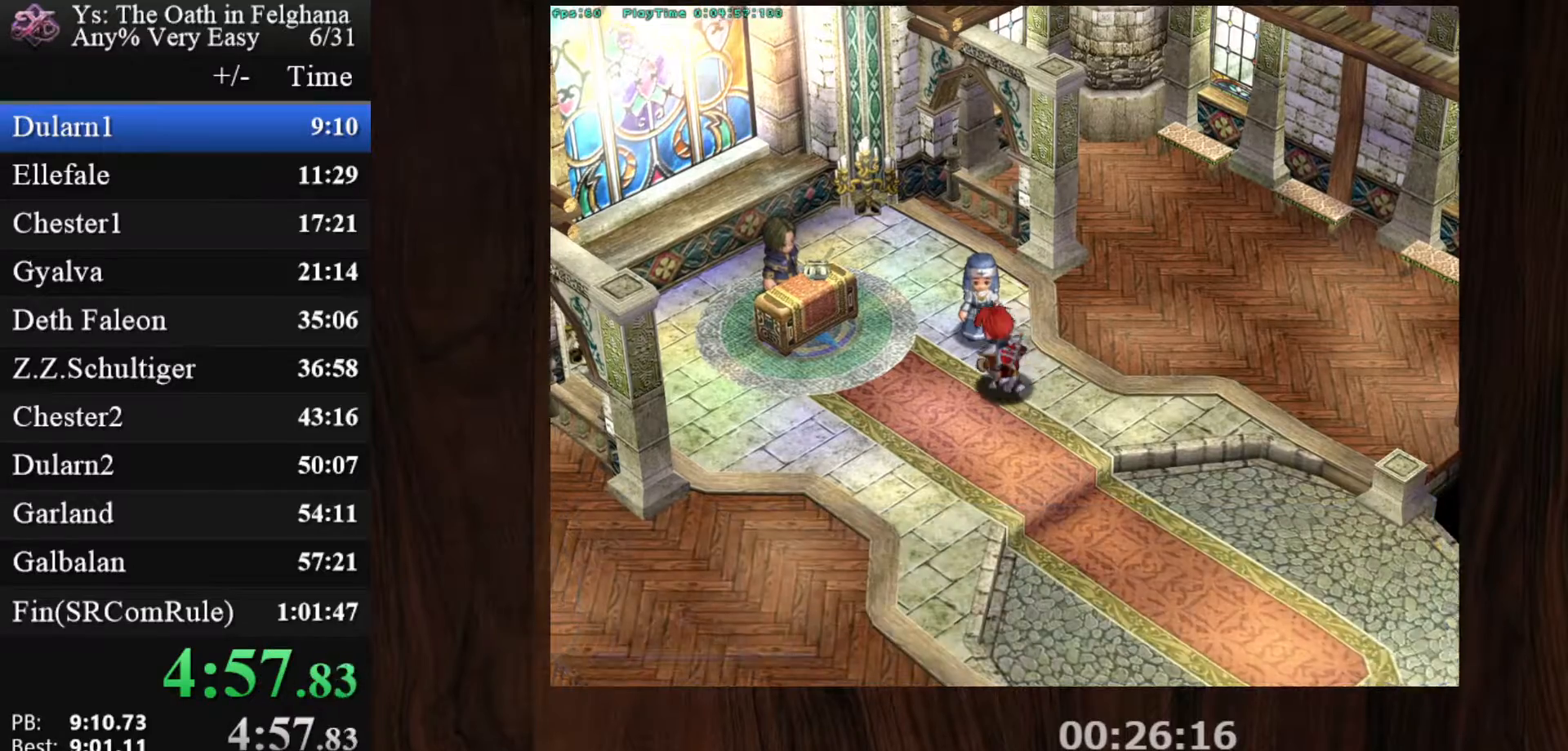
Gameplay with keyboard and mouse; each line is a JSON object with the keys and mouse buttons held at the frame after it. "events" lists presses ("down") and releases ("up") of "c", "ctrl", "d", "down", "left", "right", "s", "shift", "space", "up", "v", "x", "z", "mouse_left", "mouse_wheel" and "mouse_right" between this image and that frame as [ms after this image, input, new state], when the widget could be followed in between. "mouse_left", "mouse_wheel", "mouse_right" = the "left", "wheel", "right" buttons of the "mouse" list. No other keys are recorded. "wheel" means that the mouse wheel is clicked or scrolled. Mouse movement is not recorded.
{"keys": ["ctrl"], "mouse": [], "events": [[233, "mouse_left", "up"], [283, "z", "down"], [433, "z", "up"]]}
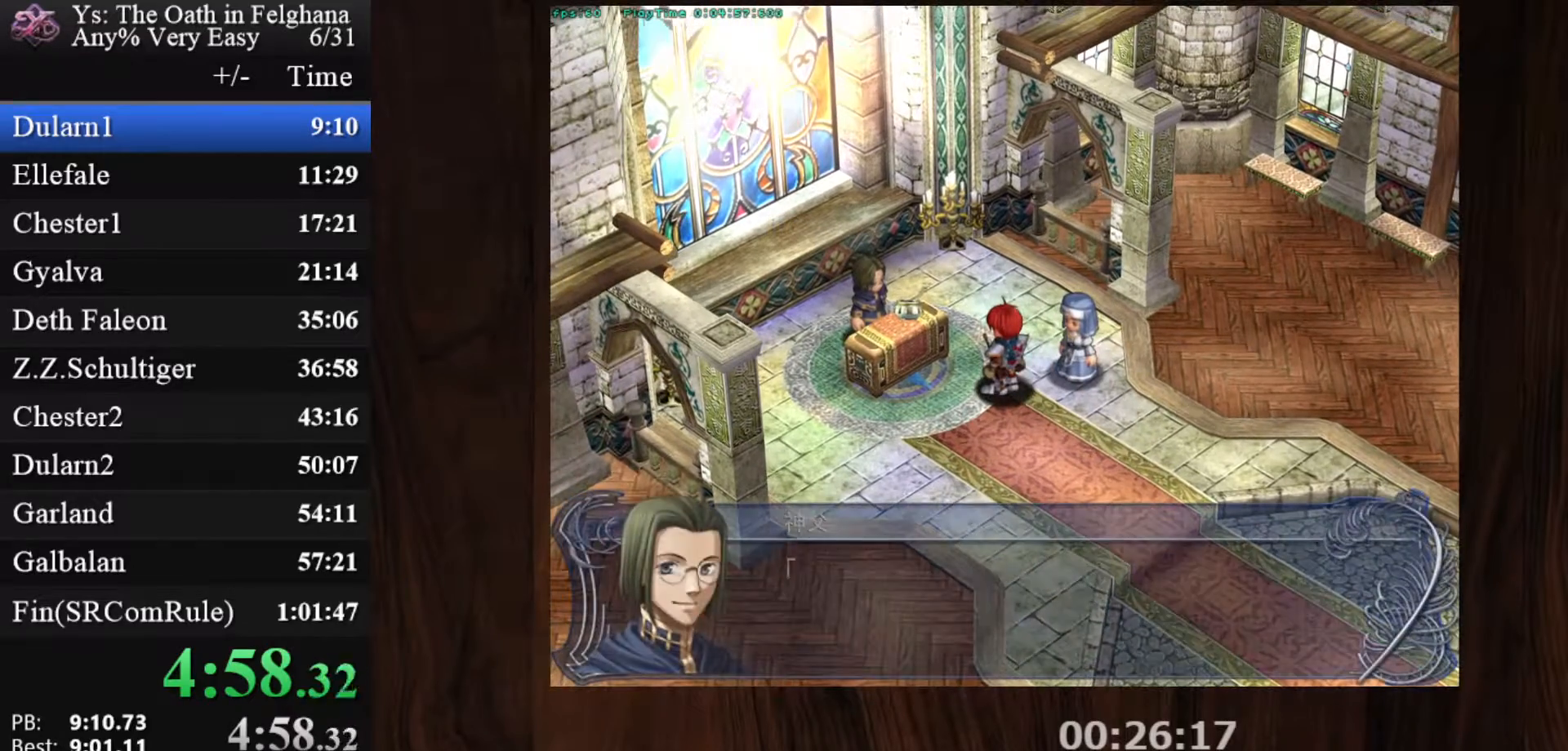
{"keys": ["z"], "mouse": [], "events": [[17, "ctrl", "up"], [117, "z", "down"], [250, "z", "up"], [450, "z", "down"]]}
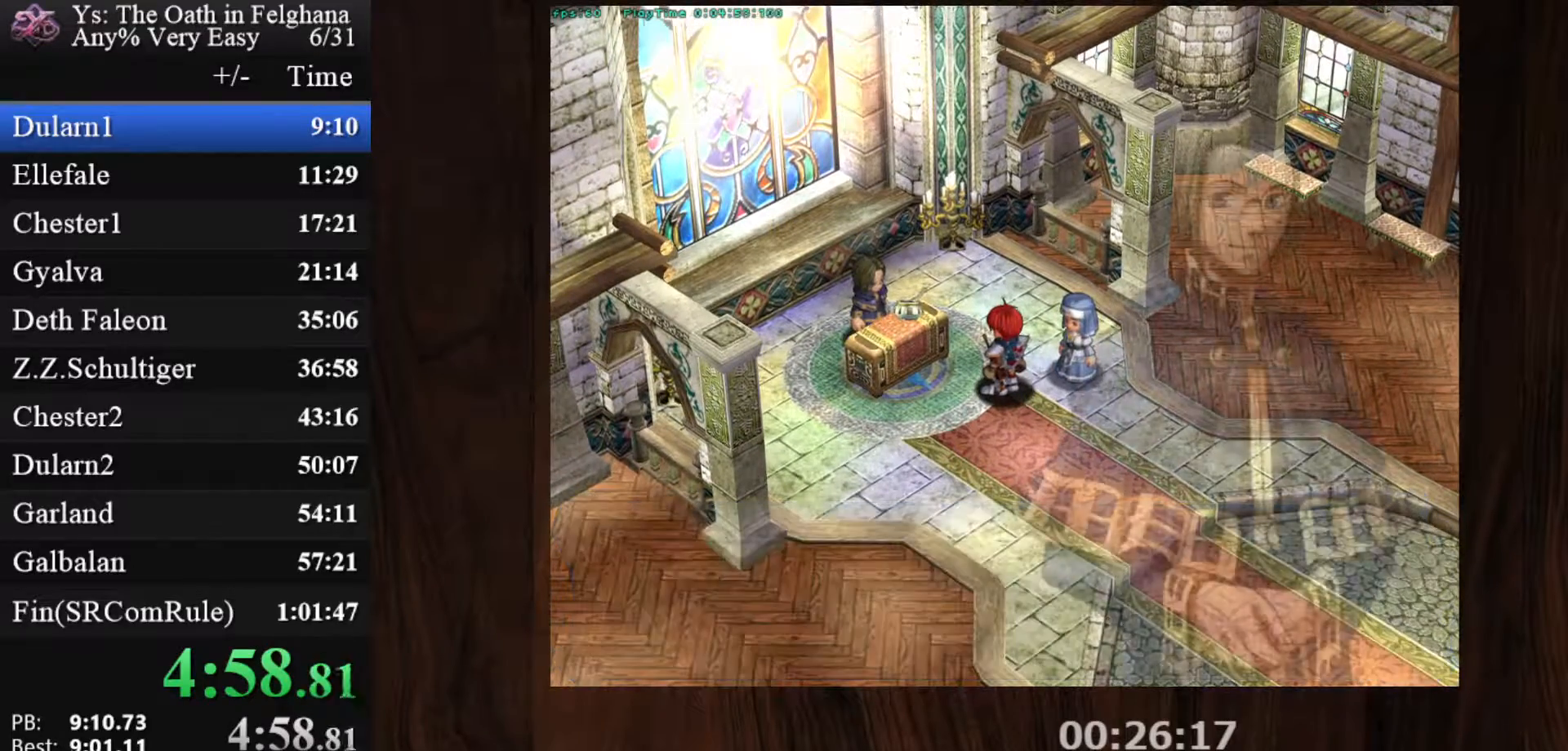
{"keys": [], "mouse": [], "events": [[83, "z", "up"], [217, "z", "down"], [417, "z", "up"]]}
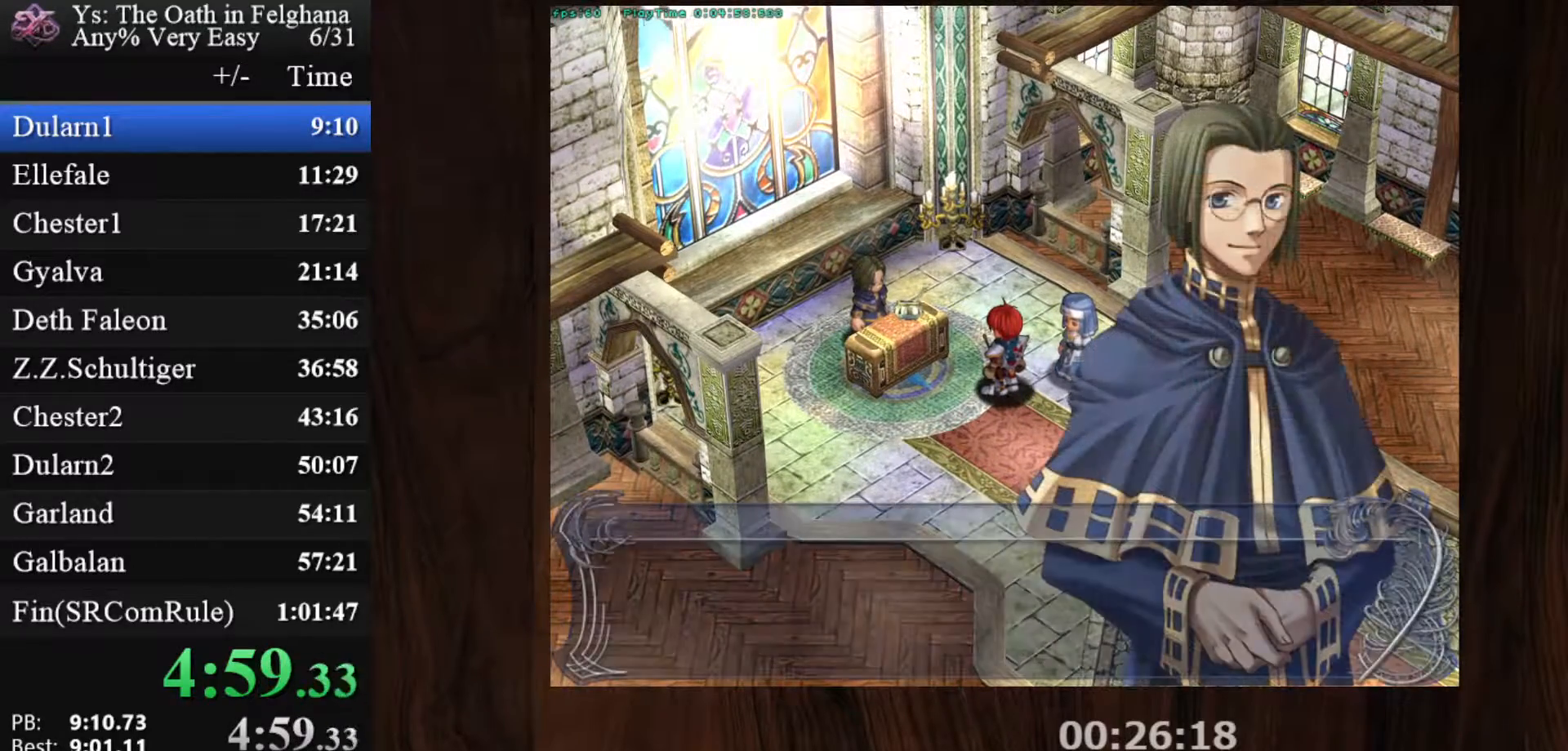
{"keys": ["z"], "mouse": [], "events": [[50, "z", "down"], [233, "z", "up"], [383, "z", "down"]]}
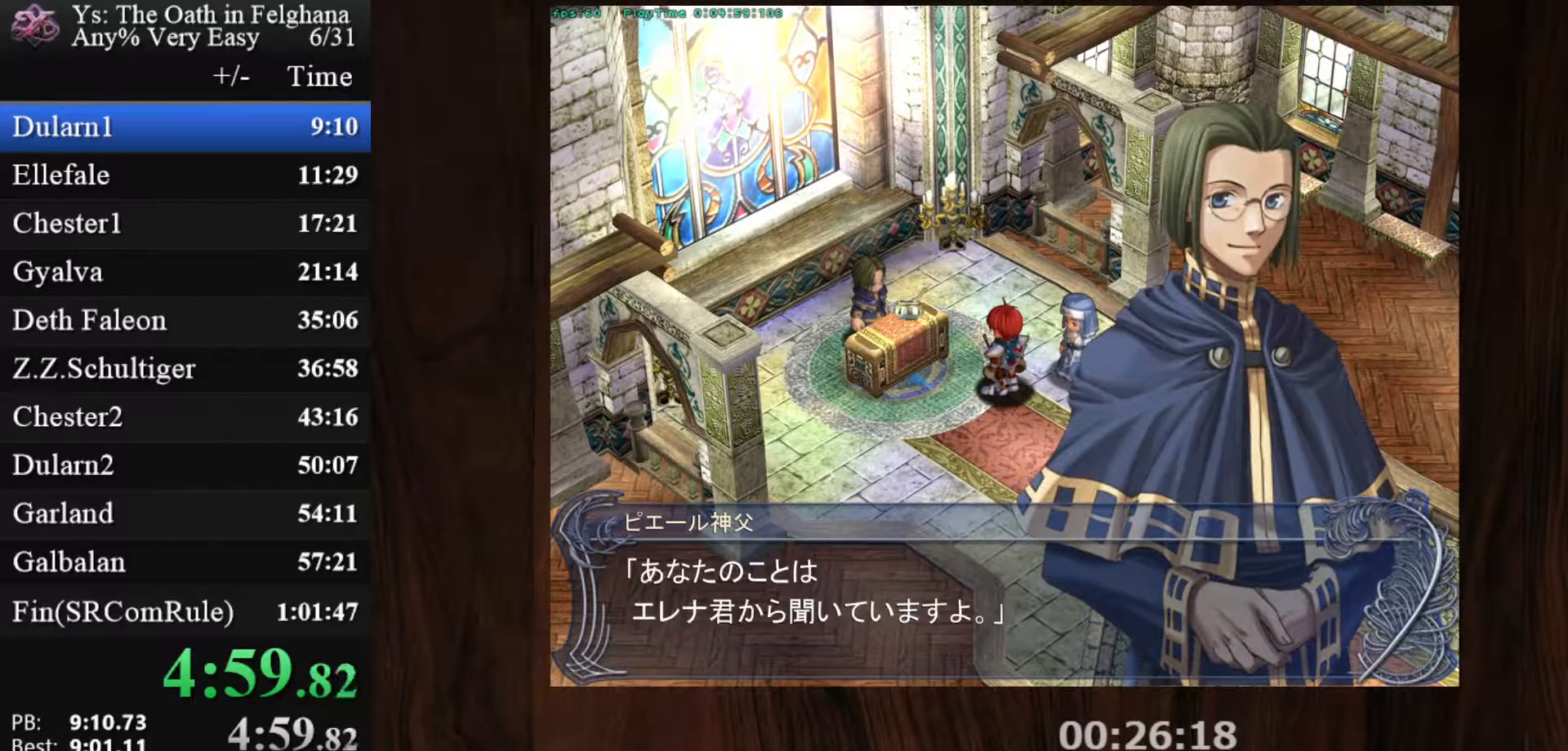
{"keys": [], "mouse": [], "events": [[67, "z", "up"], [200, "z", "down"], [350, "z", "up"]]}
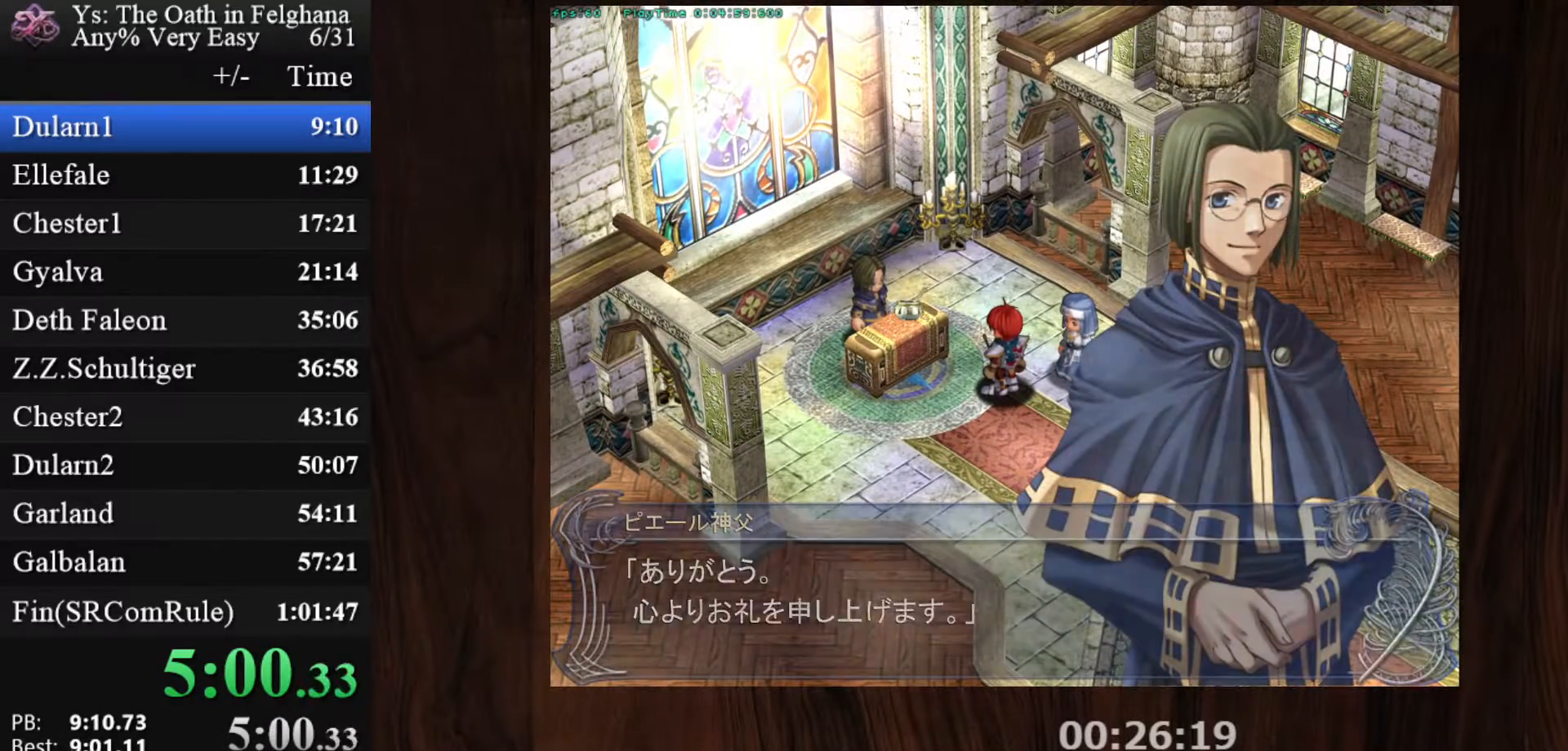
{"keys": [], "mouse": [], "events": [[33, "z", "down"], [167, "z", "up"], [367, "z", "down"], [500, "z", "up"]]}
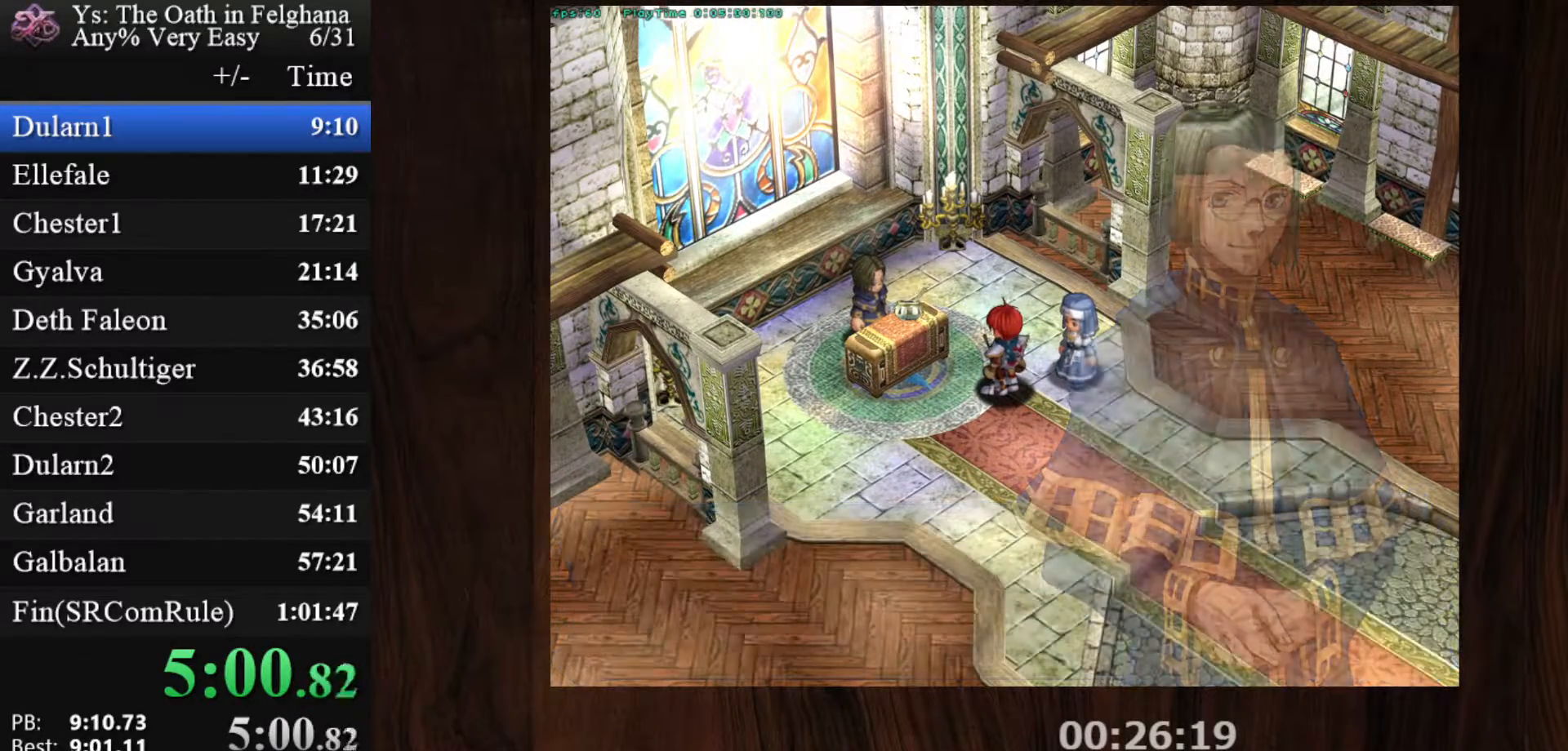
{"keys": [], "mouse": [], "events": [[183, "z", "down"], [333, "z", "up"]]}
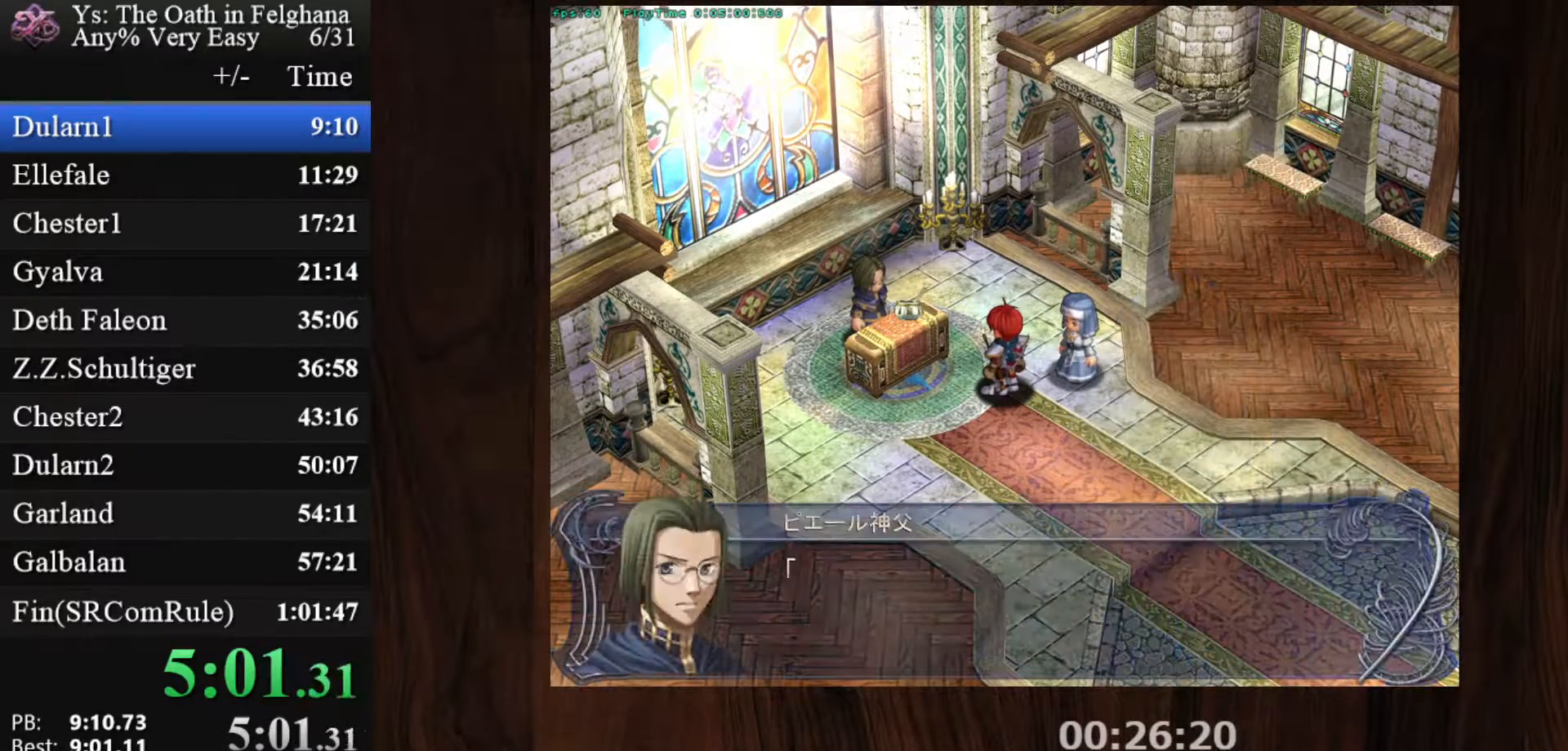
{"keys": ["ctrl"], "mouse": ["left"], "events": [[17, "z", "down"], [150, "z", "up"], [350, "z", "down"], [400, "ctrl", "down"], [400, "mouse_left", "down"], [483, "z", "up"]]}
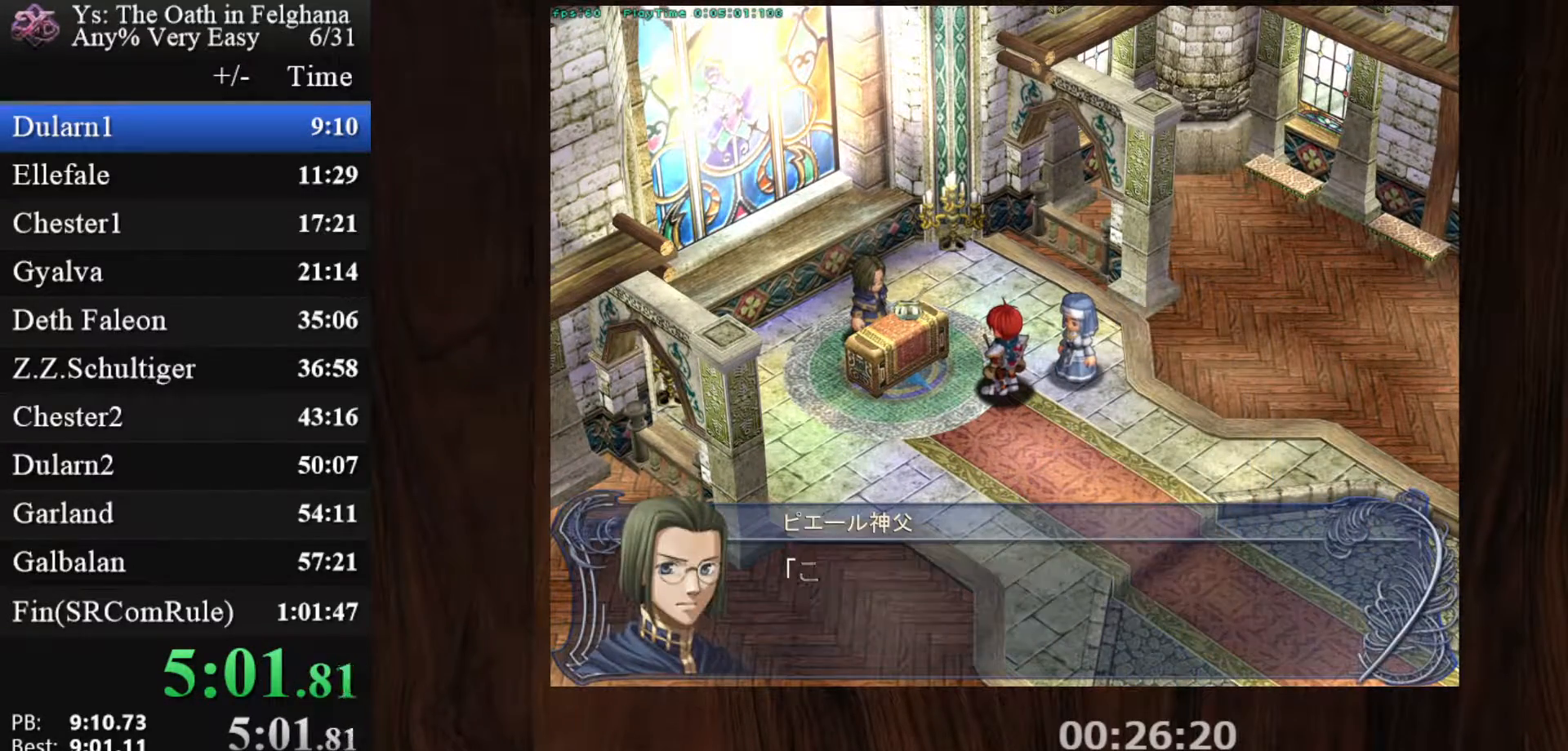
{"keys": ["ctrl"], "mouse": [], "events": [[167, "mouse_left", "up"]]}
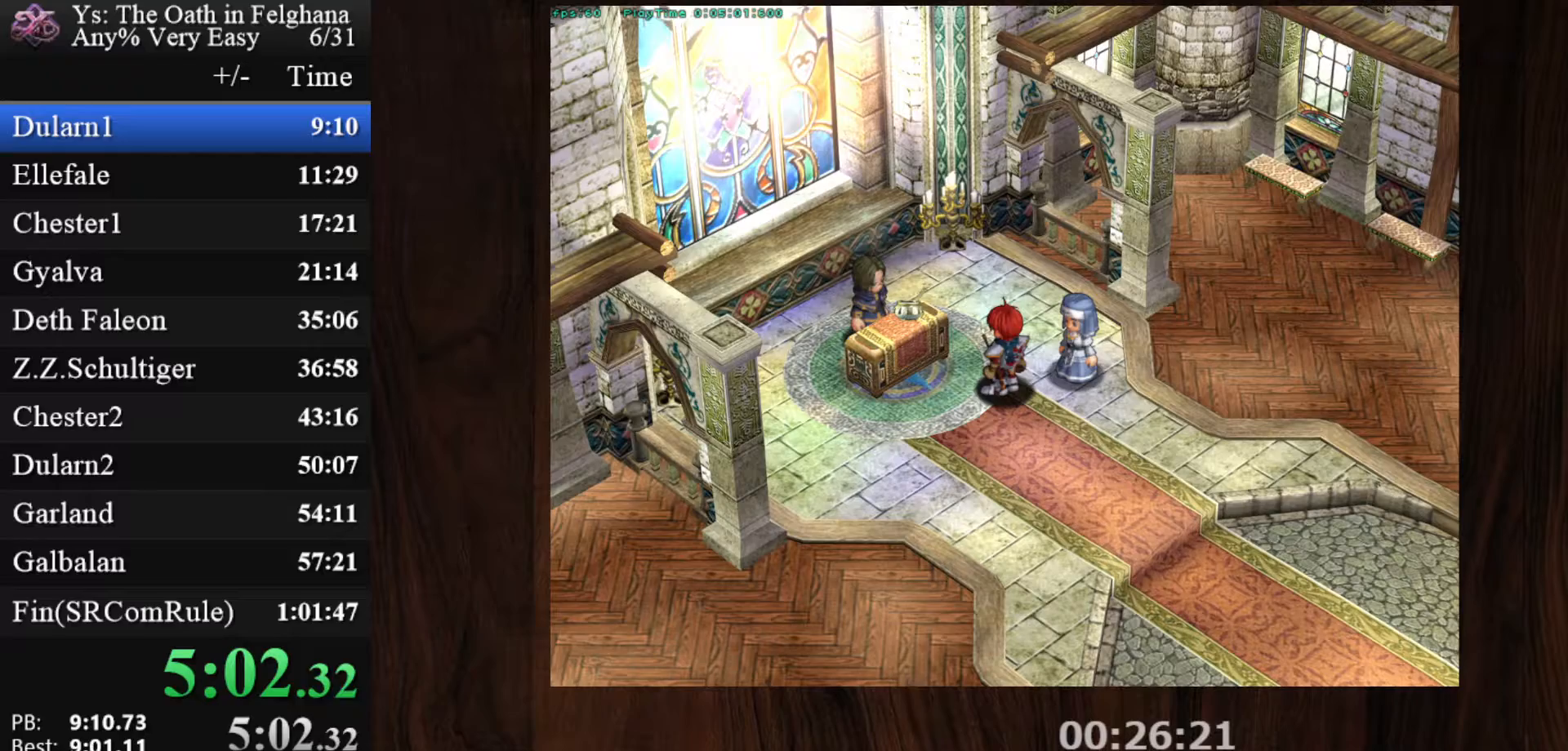
{"keys": ["ctrl"], "mouse": [], "events": [[117, "mouse_left", "down"], [383, "mouse_left", "up"]]}
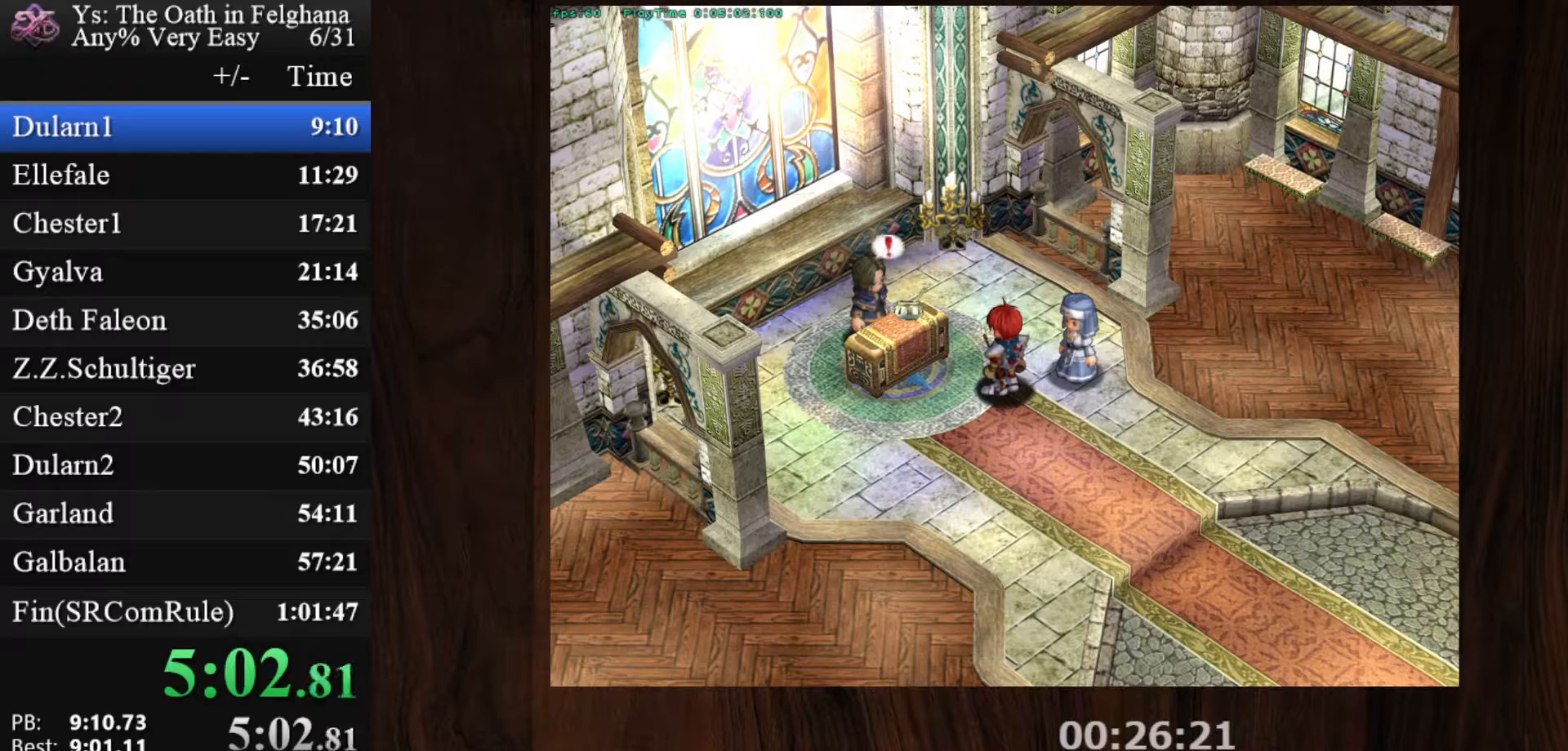
{"keys": ["ctrl"], "mouse": ["left"], "events": [[367, "mouse_left", "down"]]}
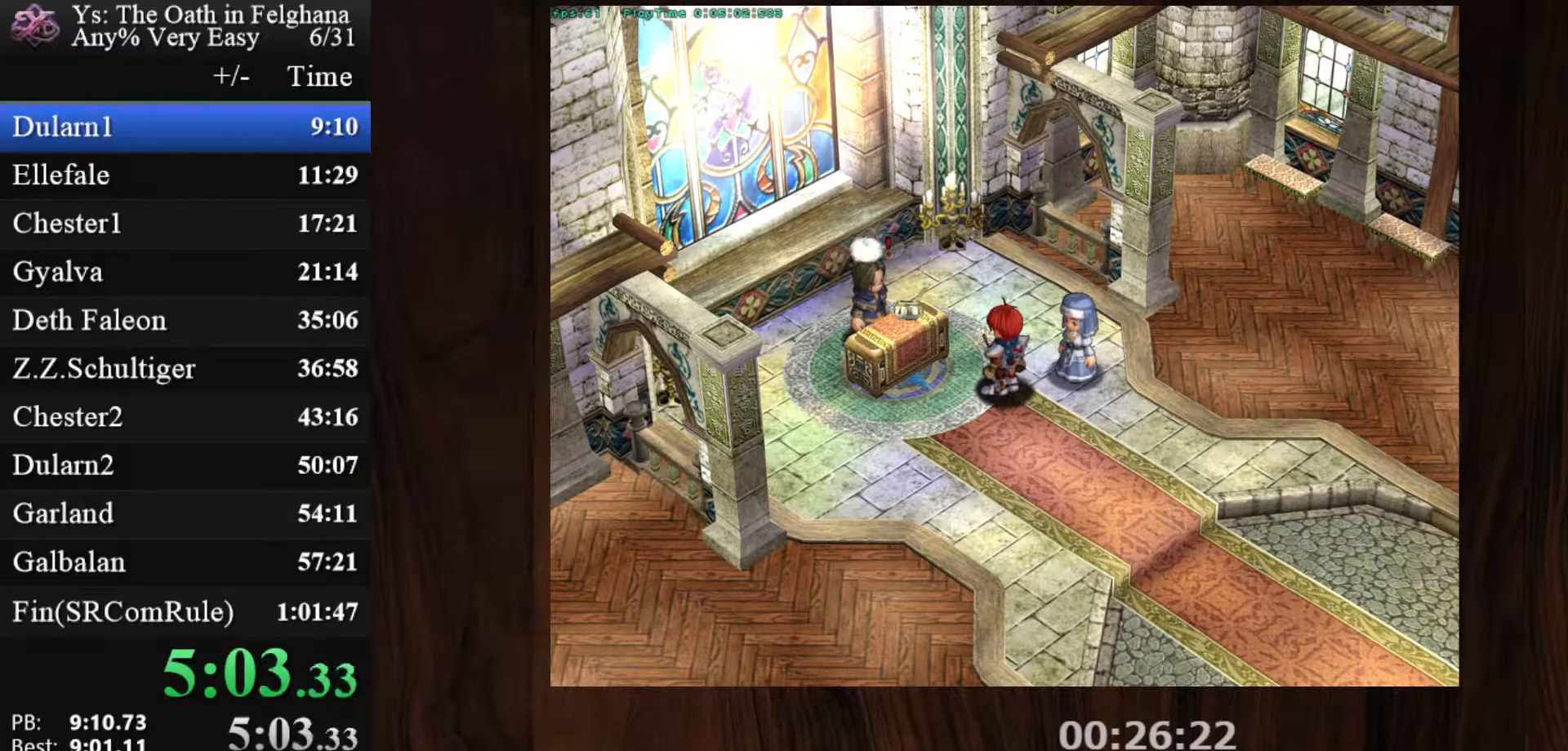
{"keys": ["ctrl"], "mouse": [], "events": [[150, "mouse_left", "up"]]}
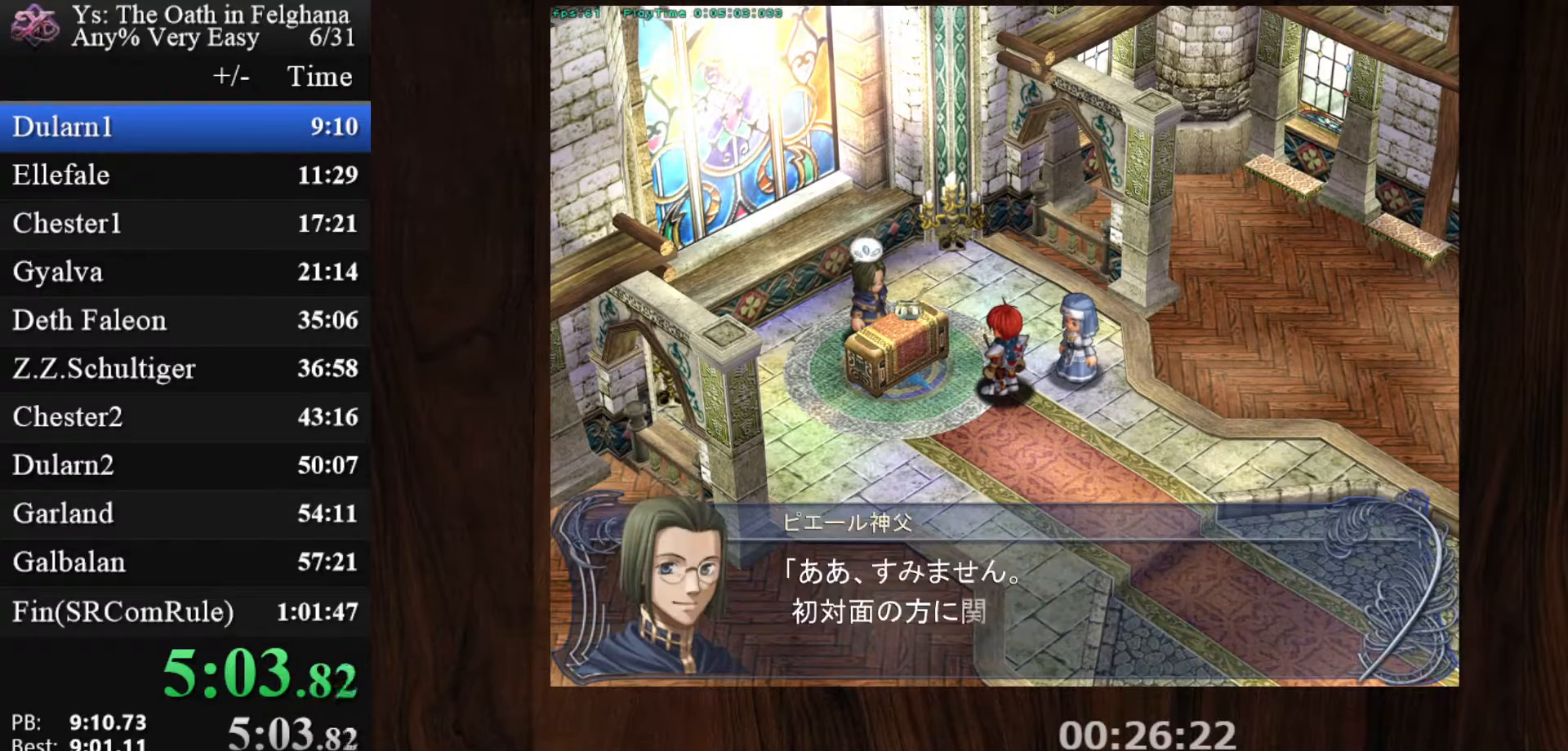
{"keys": ["ctrl"], "mouse": [], "events": [[67, "mouse_left", "down"], [350, "mouse_left", "up"]]}
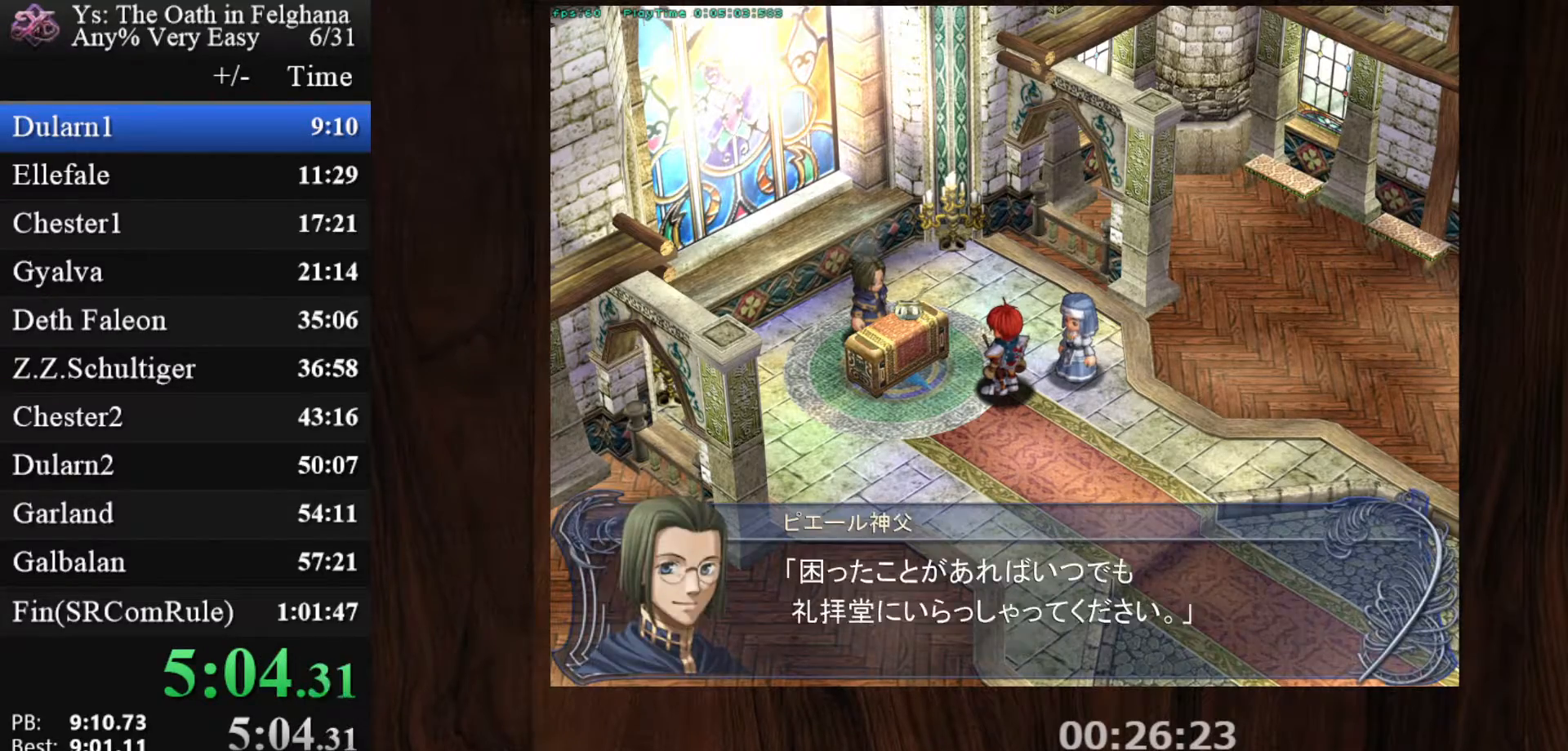
{"keys": ["ctrl"], "mouse": ["left"], "events": [[317, "mouse_left", "down"]]}
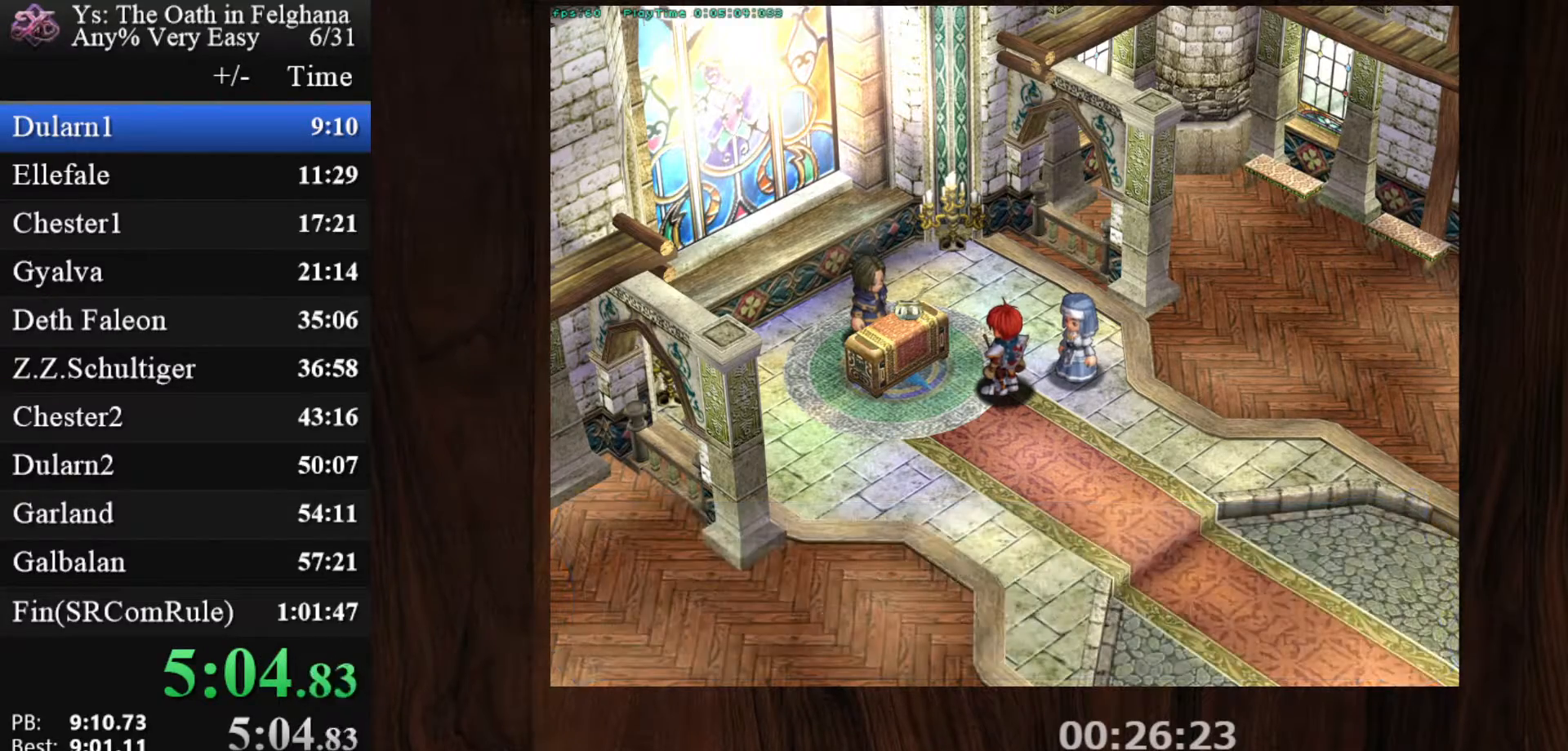
{"keys": ["ctrl"], "mouse": [], "events": [[100, "mouse_left", "up"]]}
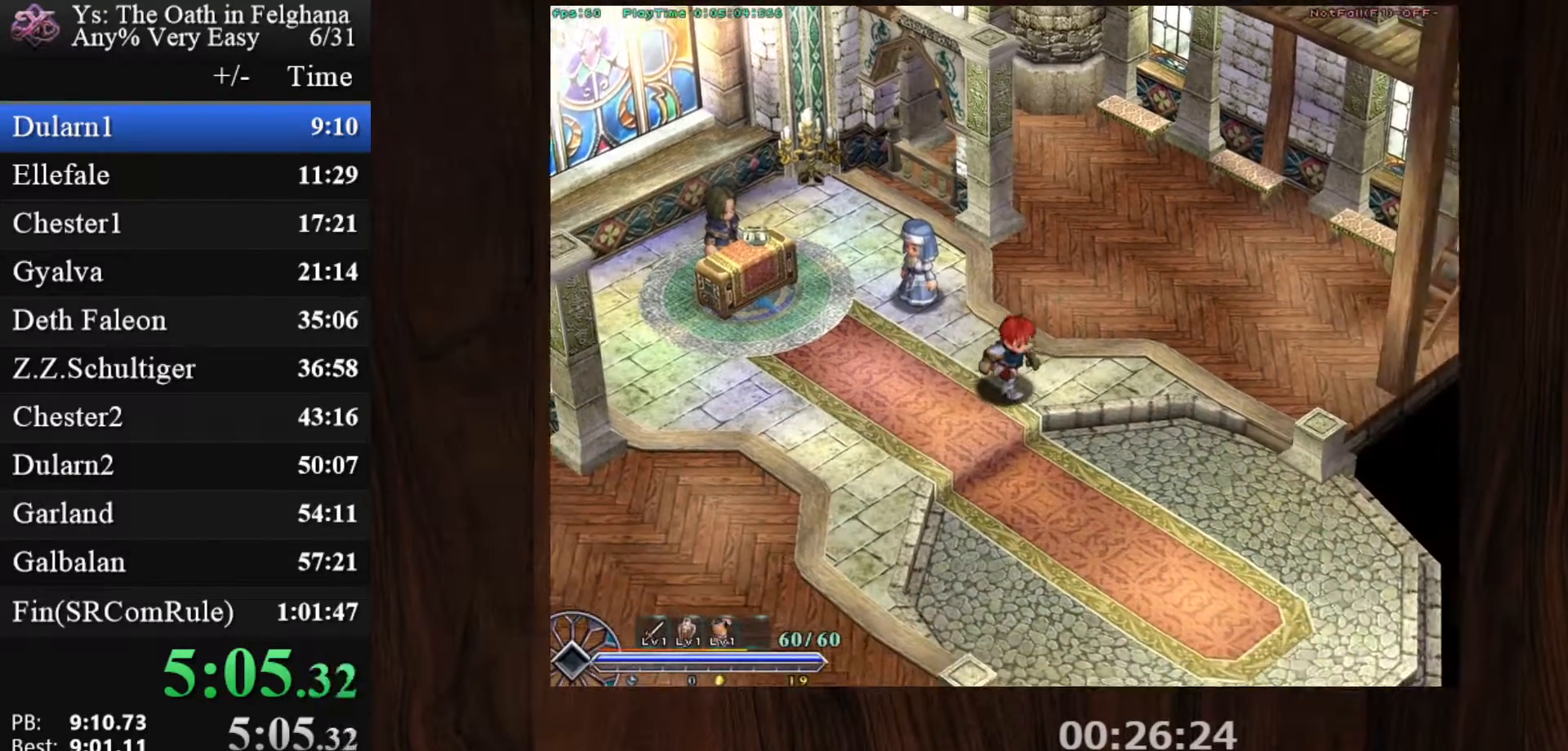
{"keys": ["ctrl"], "mouse": [], "events": [[67, "mouse_left", "down"], [350, "mouse_left", "up"]]}
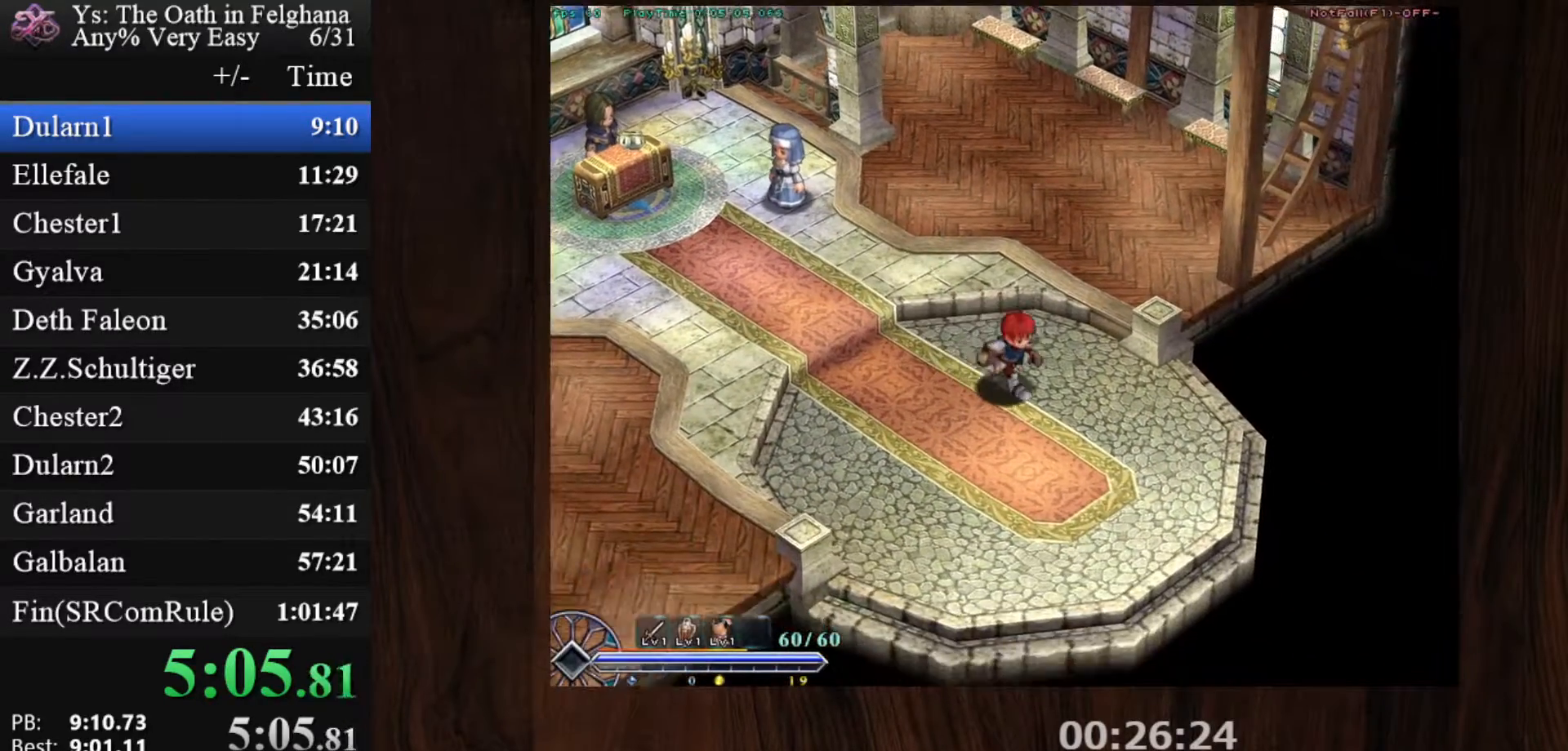
{"keys": ["ctrl"], "mouse": ["left"], "events": [[317, "mouse_left", "down"]]}
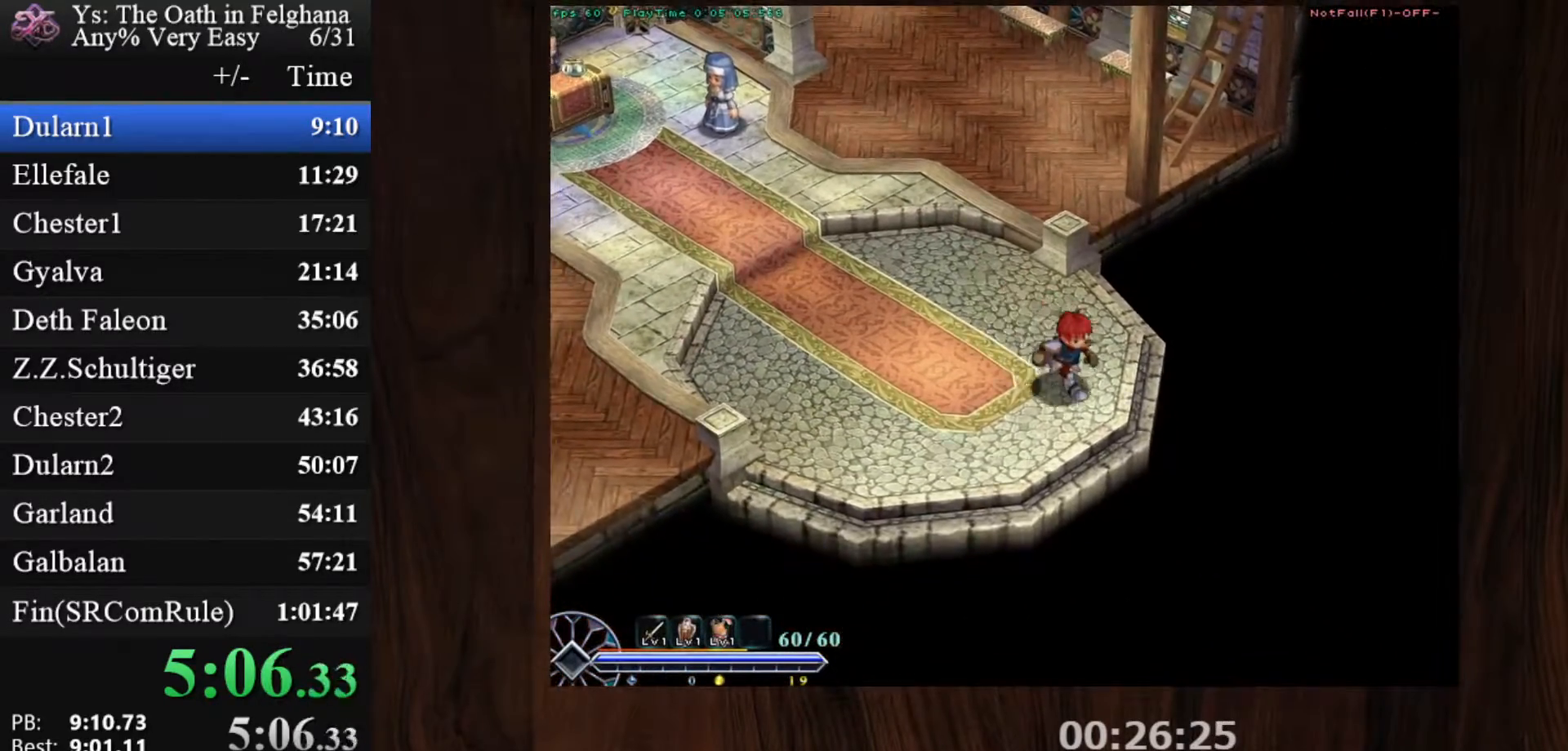
{"keys": [], "mouse": ["left"], "events": [[100, "mouse_left", "up"], [183, "ctrl", "up"], [333, "mouse_left", "down"]]}
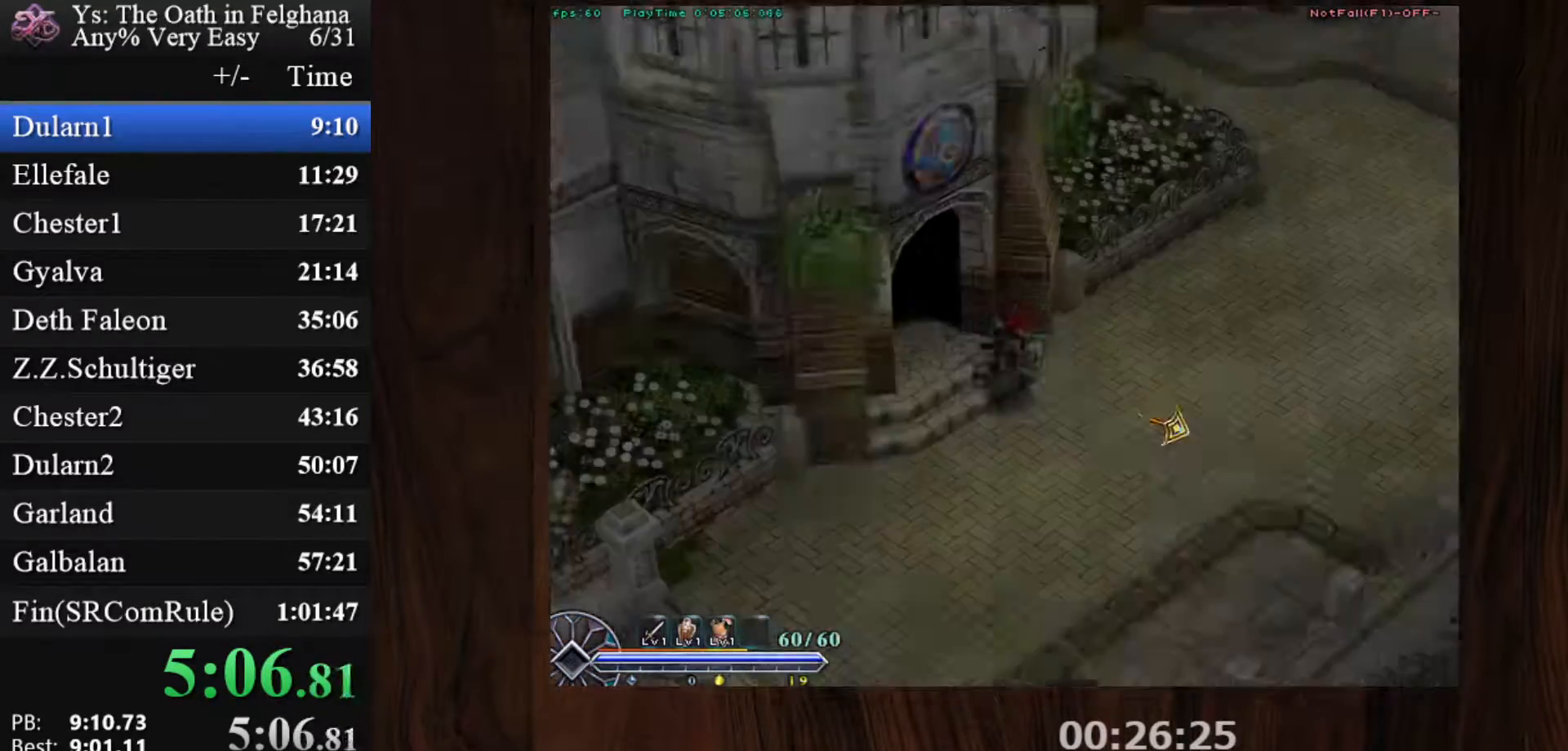
{"keys": [], "mouse": ["left"], "events": []}
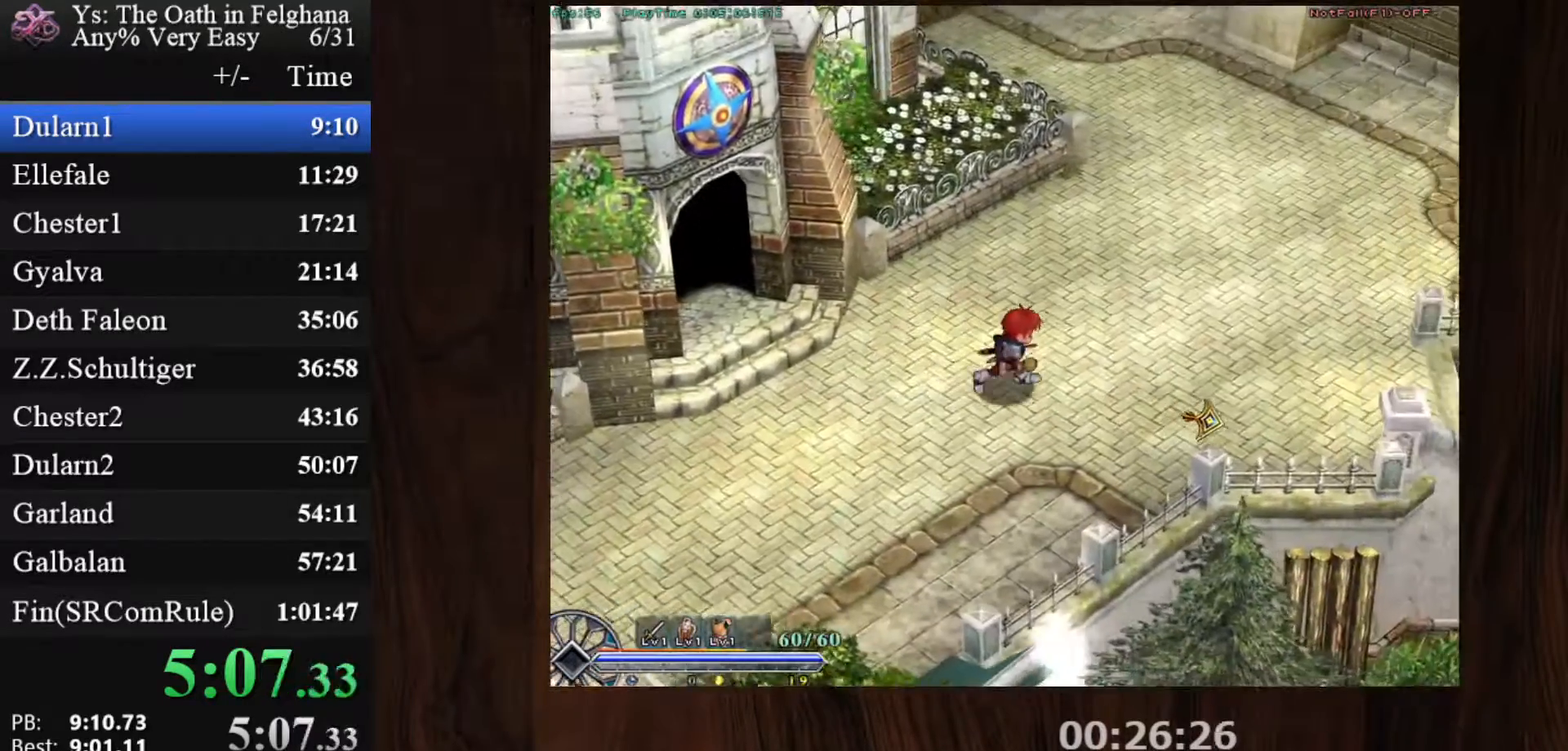
{"keys": [], "mouse": ["left"], "events": []}
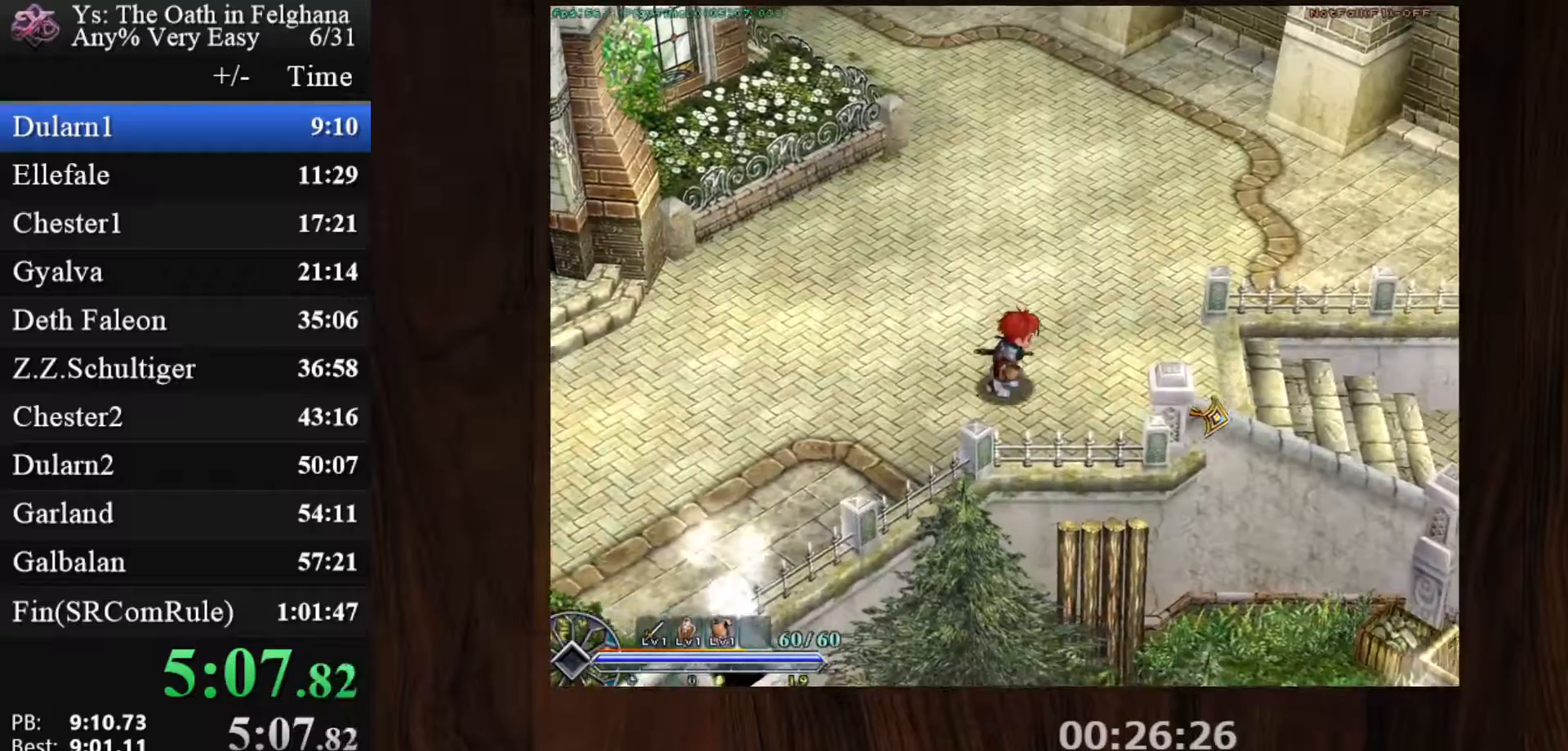
{"keys": [], "mouse": ["left"], "events": []}
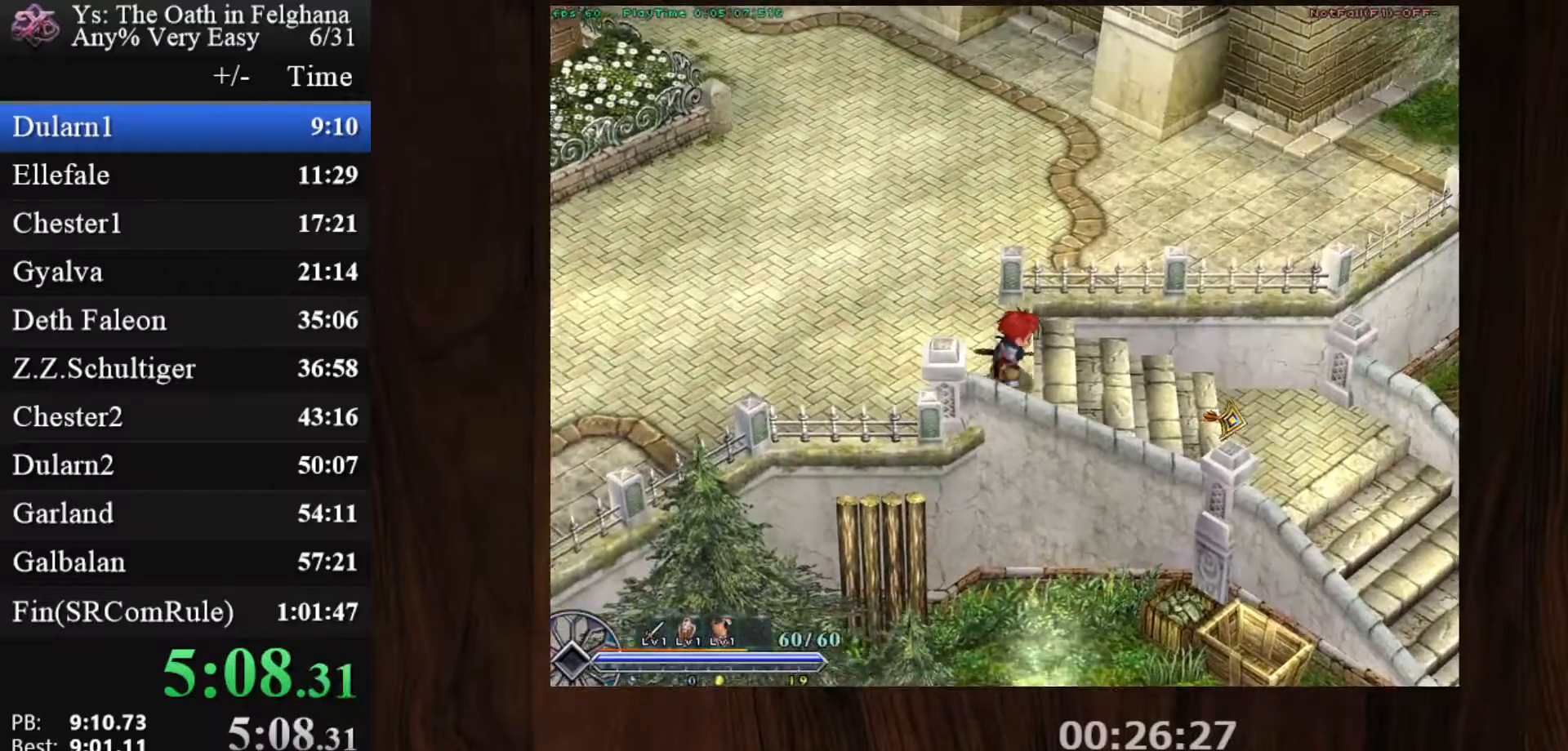
{"keys": [], "mouse": ["left"], "events": []}
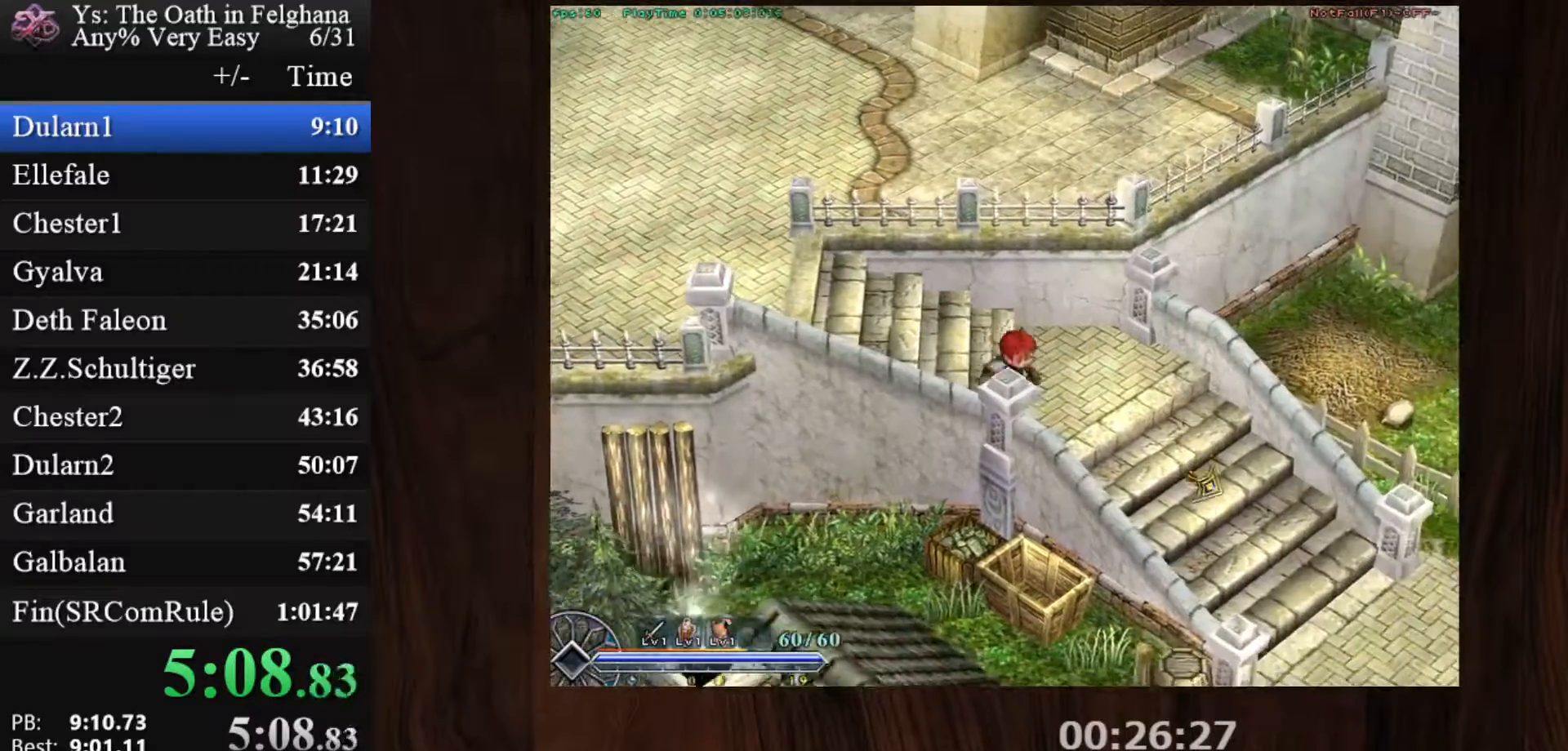
{"keys": [], "mouse": ["left"], "events": []}
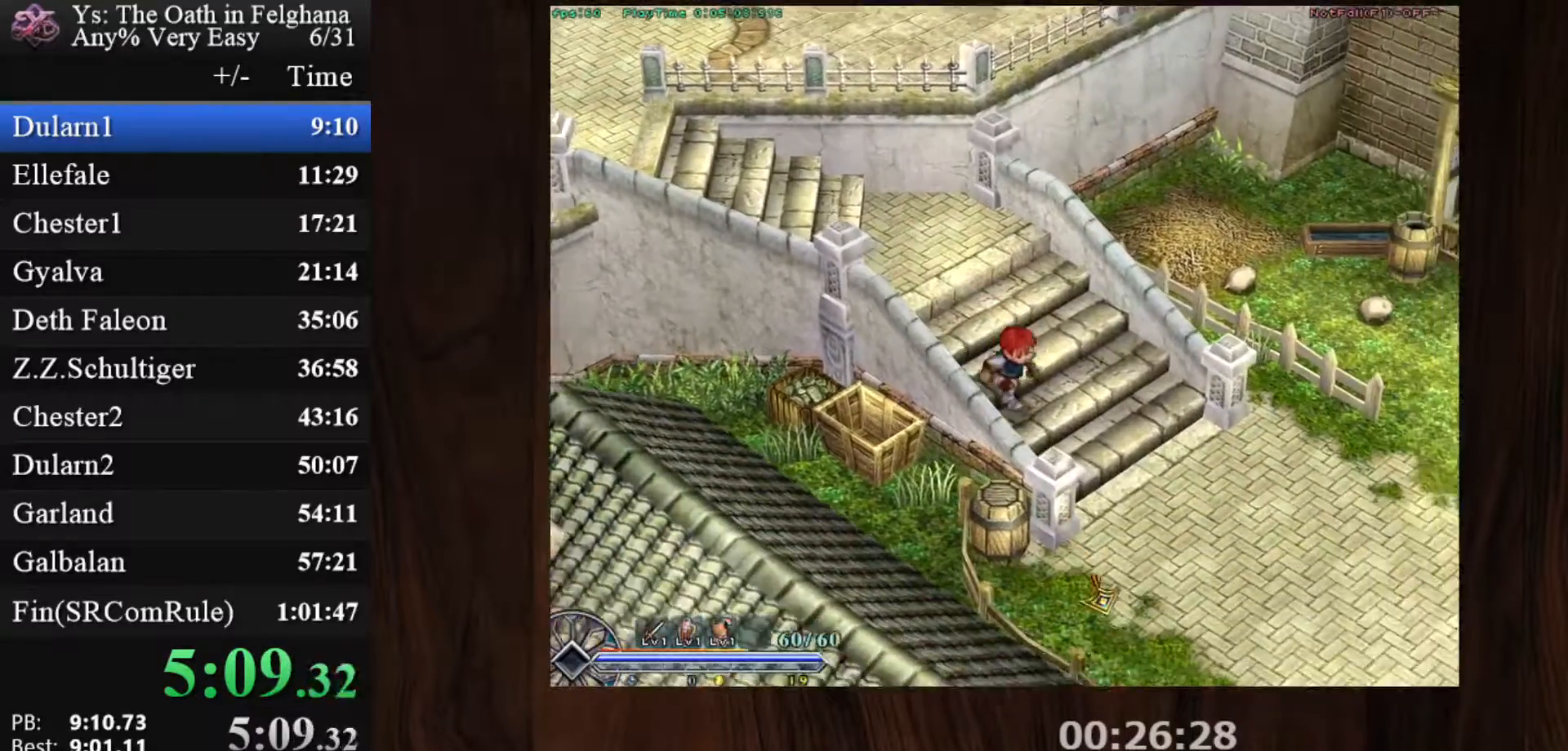
{"keys": [], "mouse": ["left"], "events": []}
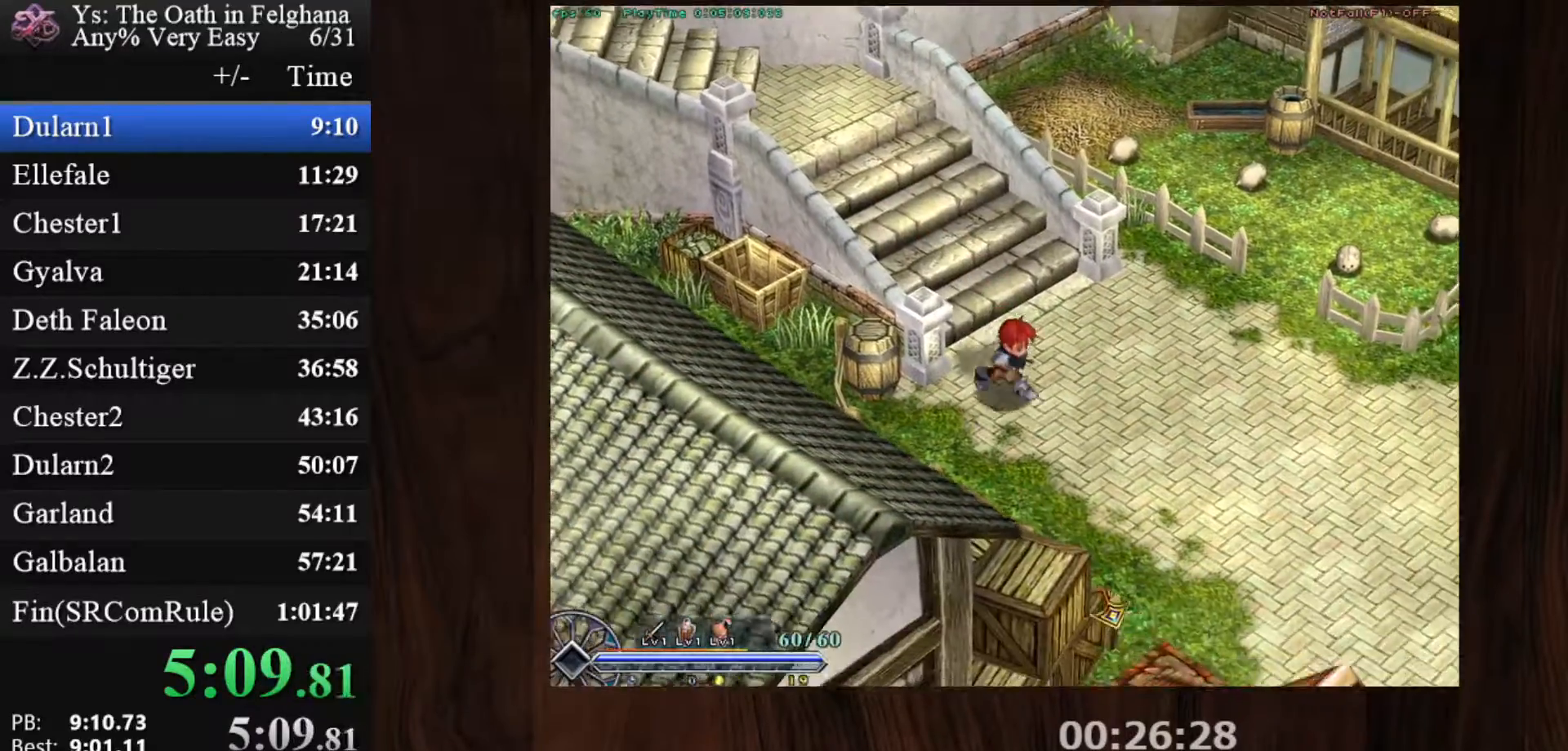
{"keys": [], "mouse": ["left"], "events": []}
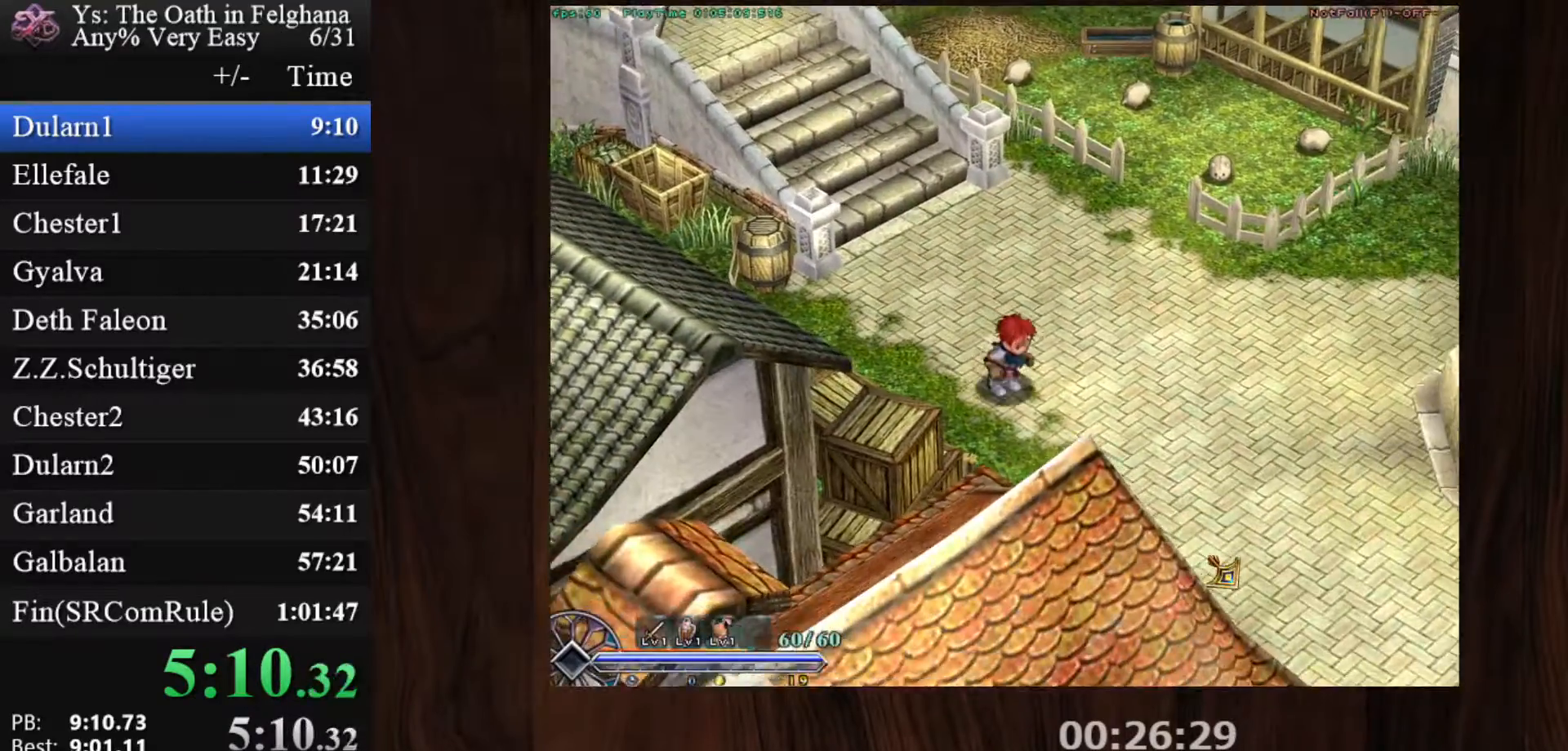
{"keys": [], "mouse": ["left"], "events": []}
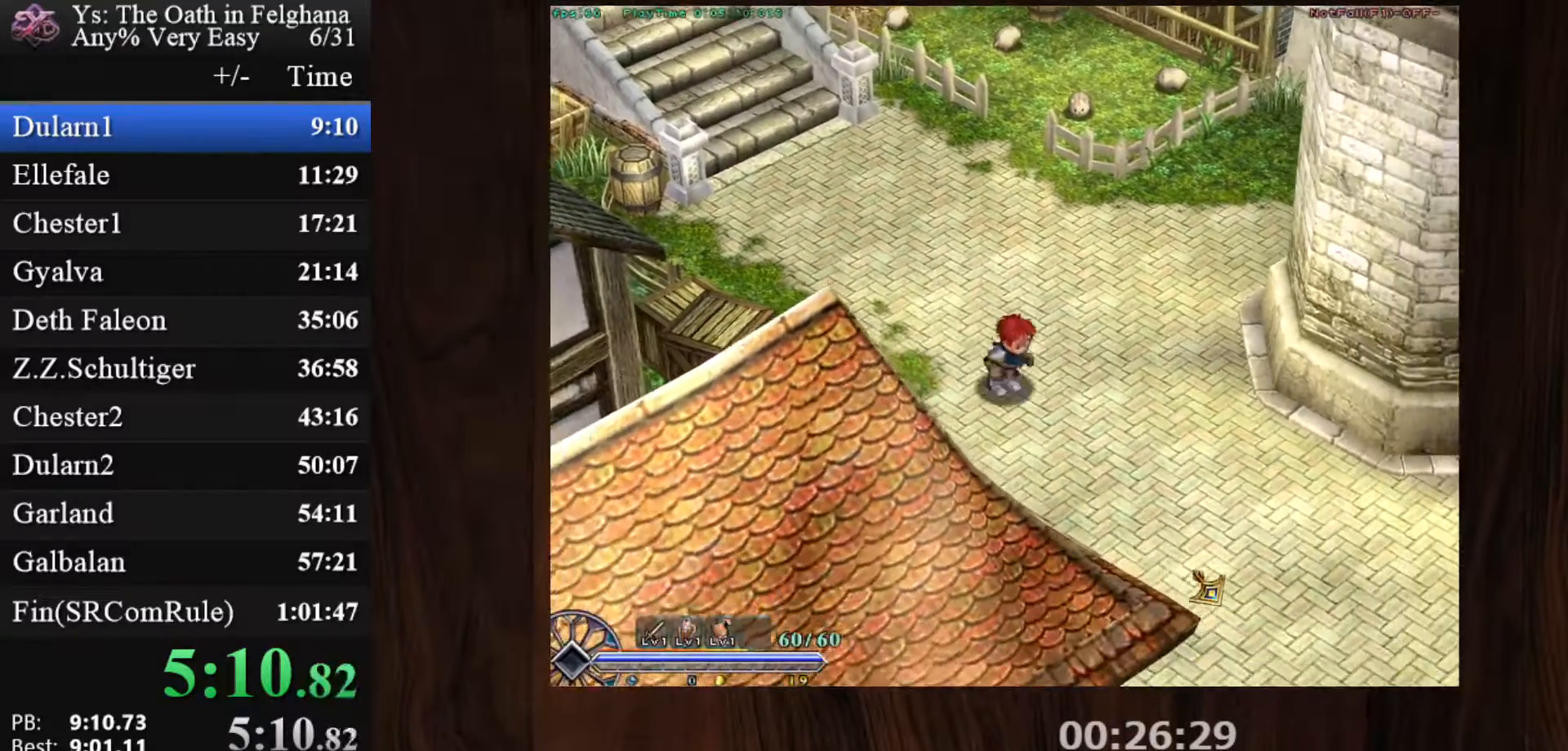
{"keys": [], "mouse": ["left"], "events": []}
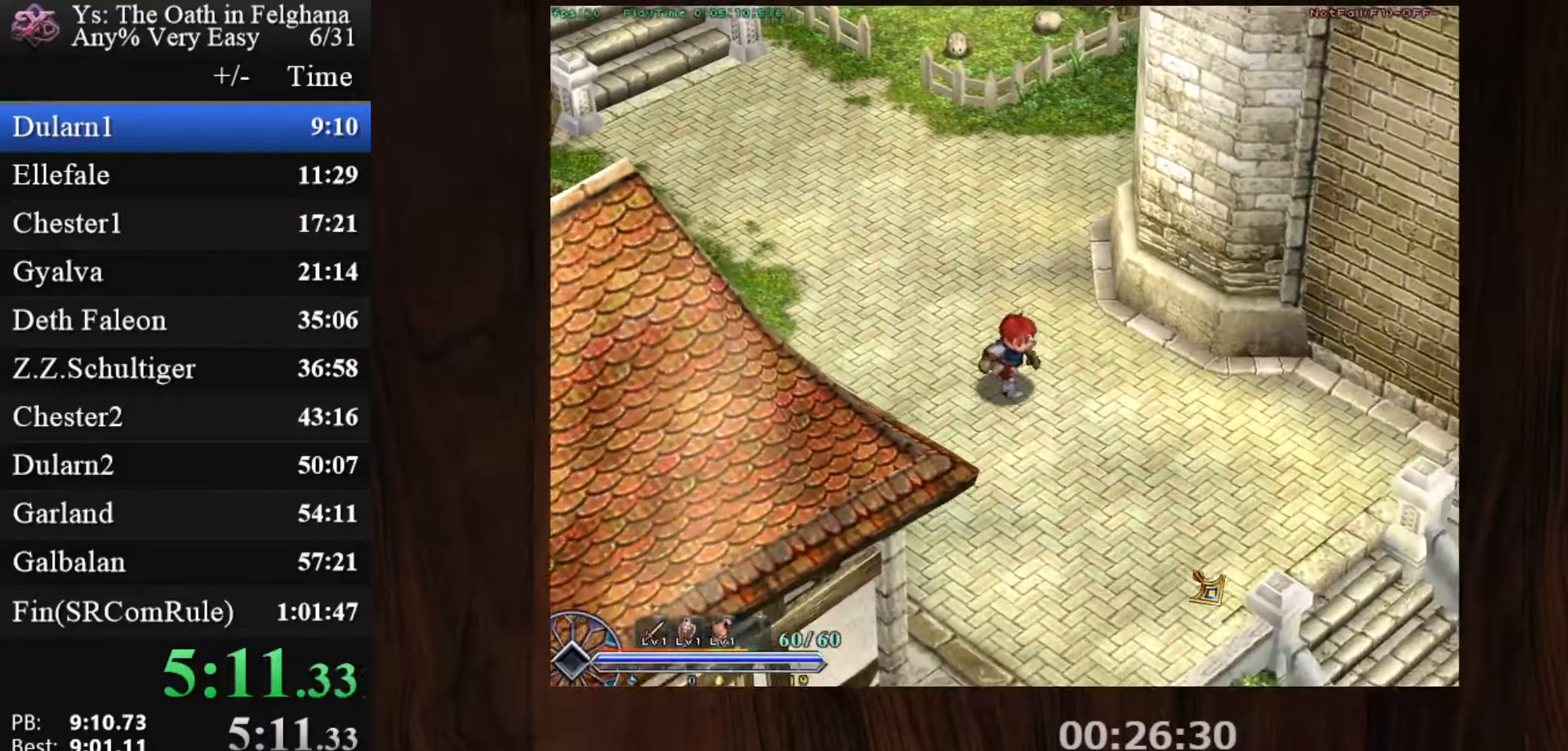
{"keys": [], "mouse": ["left"], "events": []}
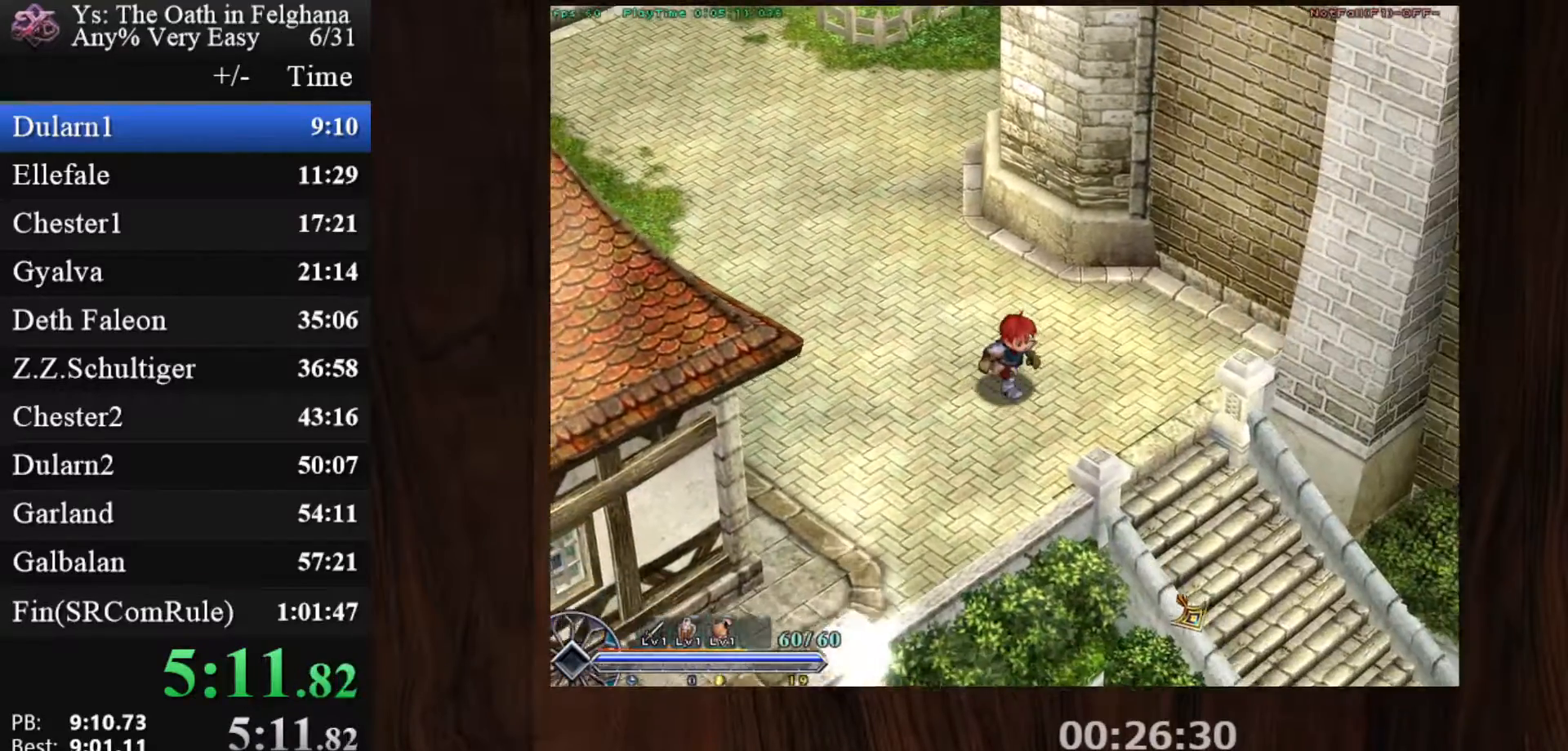
{"keys": [], "mouse": ["left"], "events": []}
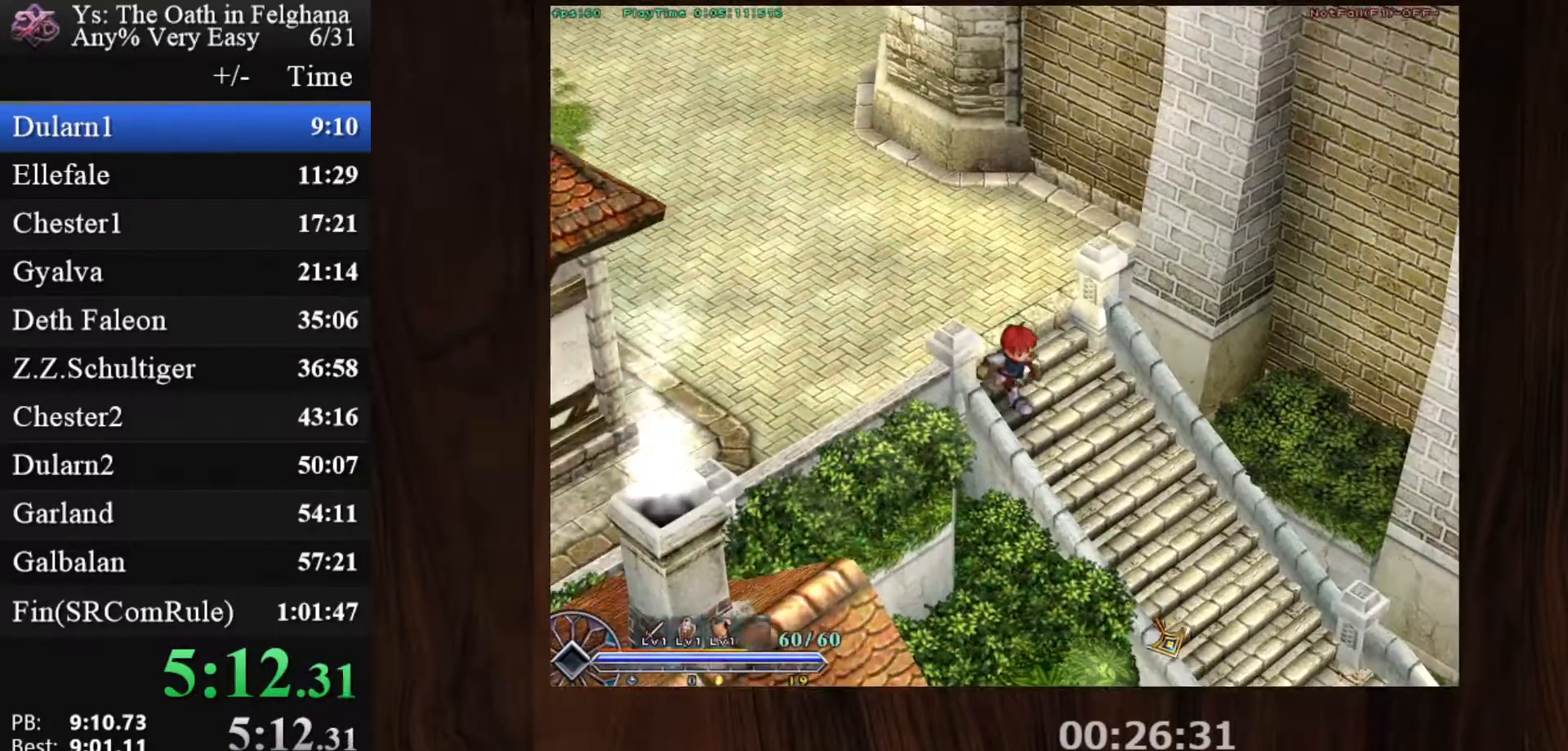
{"keys": ["x"], "mouse": ["left"], "events": [[500, "x", "down"]]}